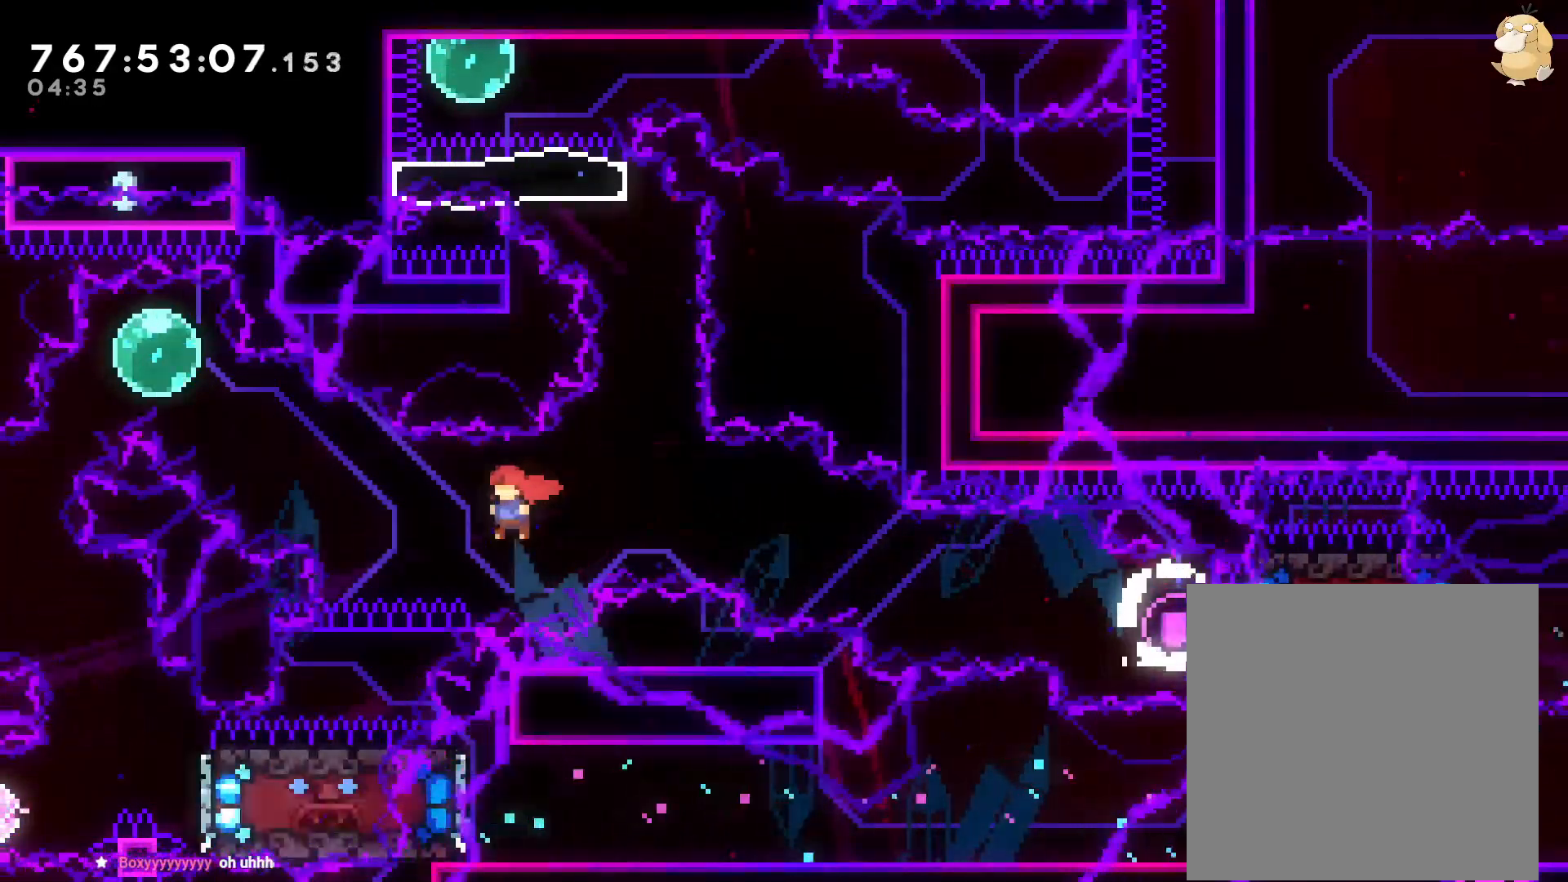
Gameplay with a controller (Nintendo layout); each line is a JSON object with the inputs held at the frame after it (dt_ms = milliseconds from this image to that frame). "events" lists button and stick changes between this image and that frame as [ms after this image, input, new state], when the widget could be followed in between. Not read: HOME L3 R3 SELECT.
{"dt_ms": 500, "buttons": ["DPAD_LEFT"], "left_stick": "center", "right_stick": "center", "events": [[100, "Y", "down"], [200, "B", "up"], [267, "DPAD_UP", "up"], [267, "R2", "down"], [300, "Y", "up"], [350, "L1", "down"], [467, "L1", "up"], [467, "R2", "up"]]}
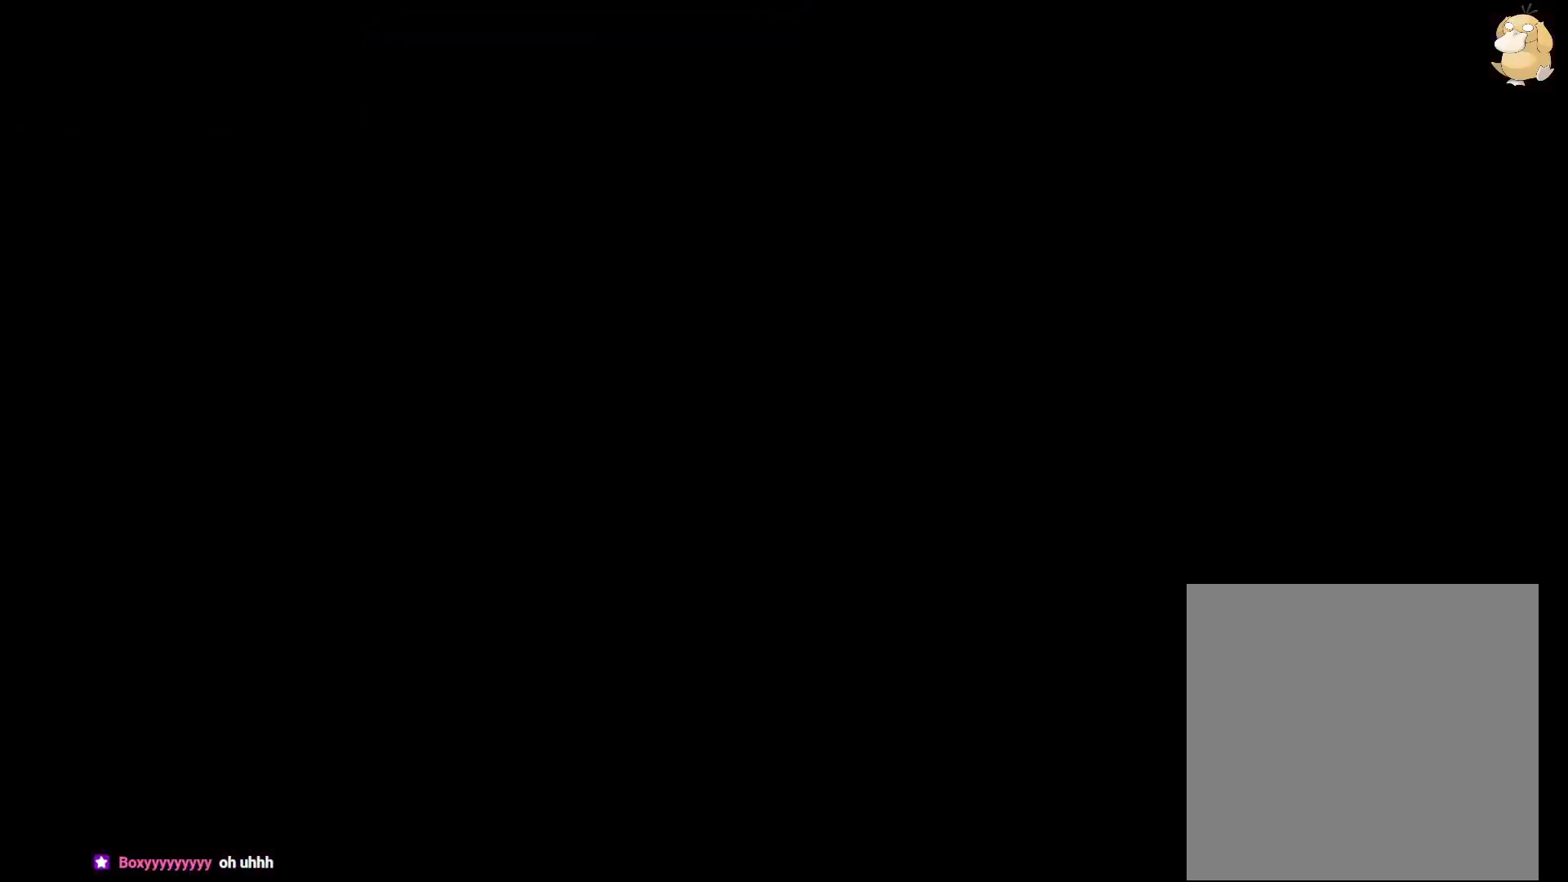
{"dt_ms": 500, "buttons": ["Y", "R2", "DPAD_DOWN", "DPAD_LEFT"], "left_stick": "center", "right_stick": "center", "events": [[50, "DPAD_LEFT", "up"], [283, "R2", "down"], [417, "DPAD_DOWN", "down"], [417, "DPAD_LEFT", "down"], [483, "Y", "down"]]}
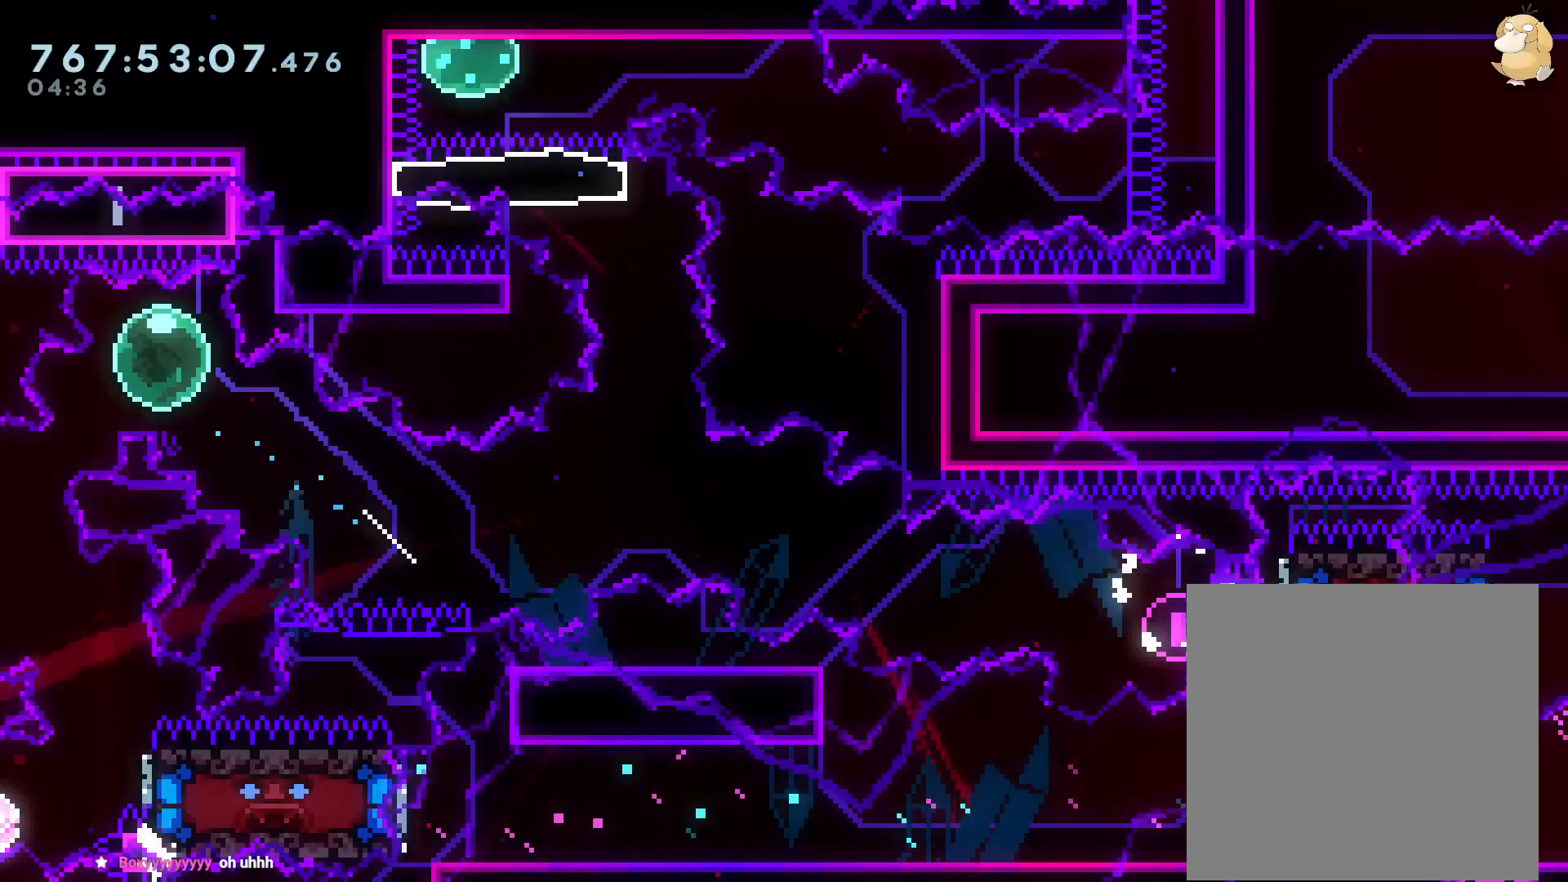
{"dt_ms": 500, "buttons": ["DPAD_DOWN", "DPAD_RIGHT"], "left_stick": "center", "right_stick": "center", "events": [[83, "R2", "up"], [200, "Y", "up"], [233, "DPAD_DOWN", "up"], [233, "DPAD_LEFT", "up"], [283, "DPAD_DOWN", "down"], [300, "DPAD_RIGHT", "down"], [300, "Y", "down"], [467, "Y", "up"]]}
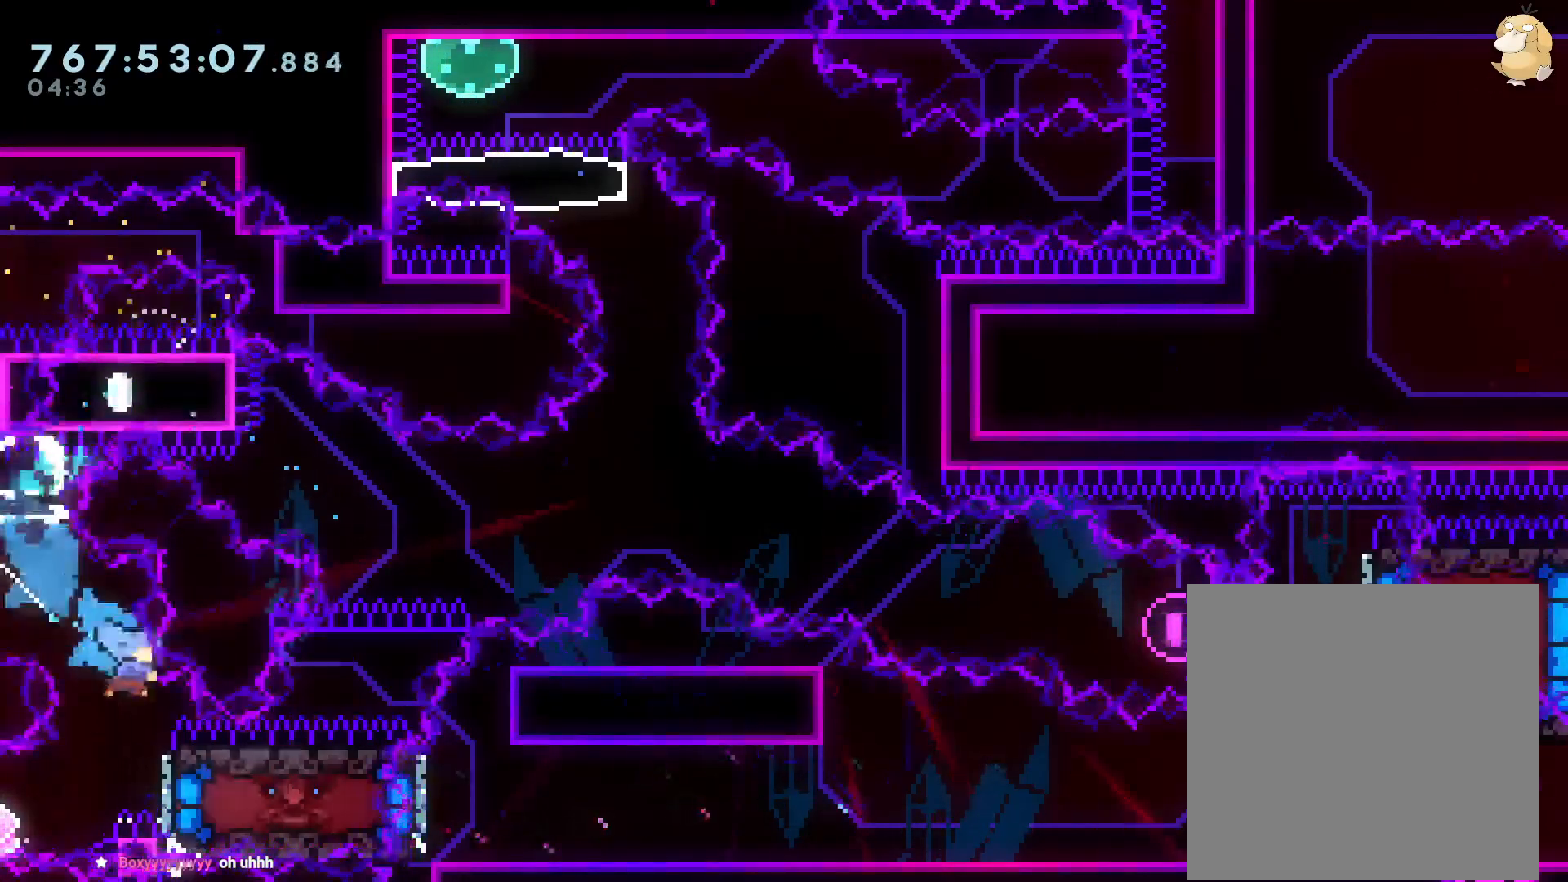
{"dt_ms": 500, "buttons": ["B"], "left_stick": "center", "right_stick": "center", "events": [[67, "DPAD_RIGHT", "up"], [83, "DPAD_DOWN", "up"], [100, "DPAD_LEFT", "down"], [300, "DPAD_LEFT", "up"], [500, "B", "down"]]}
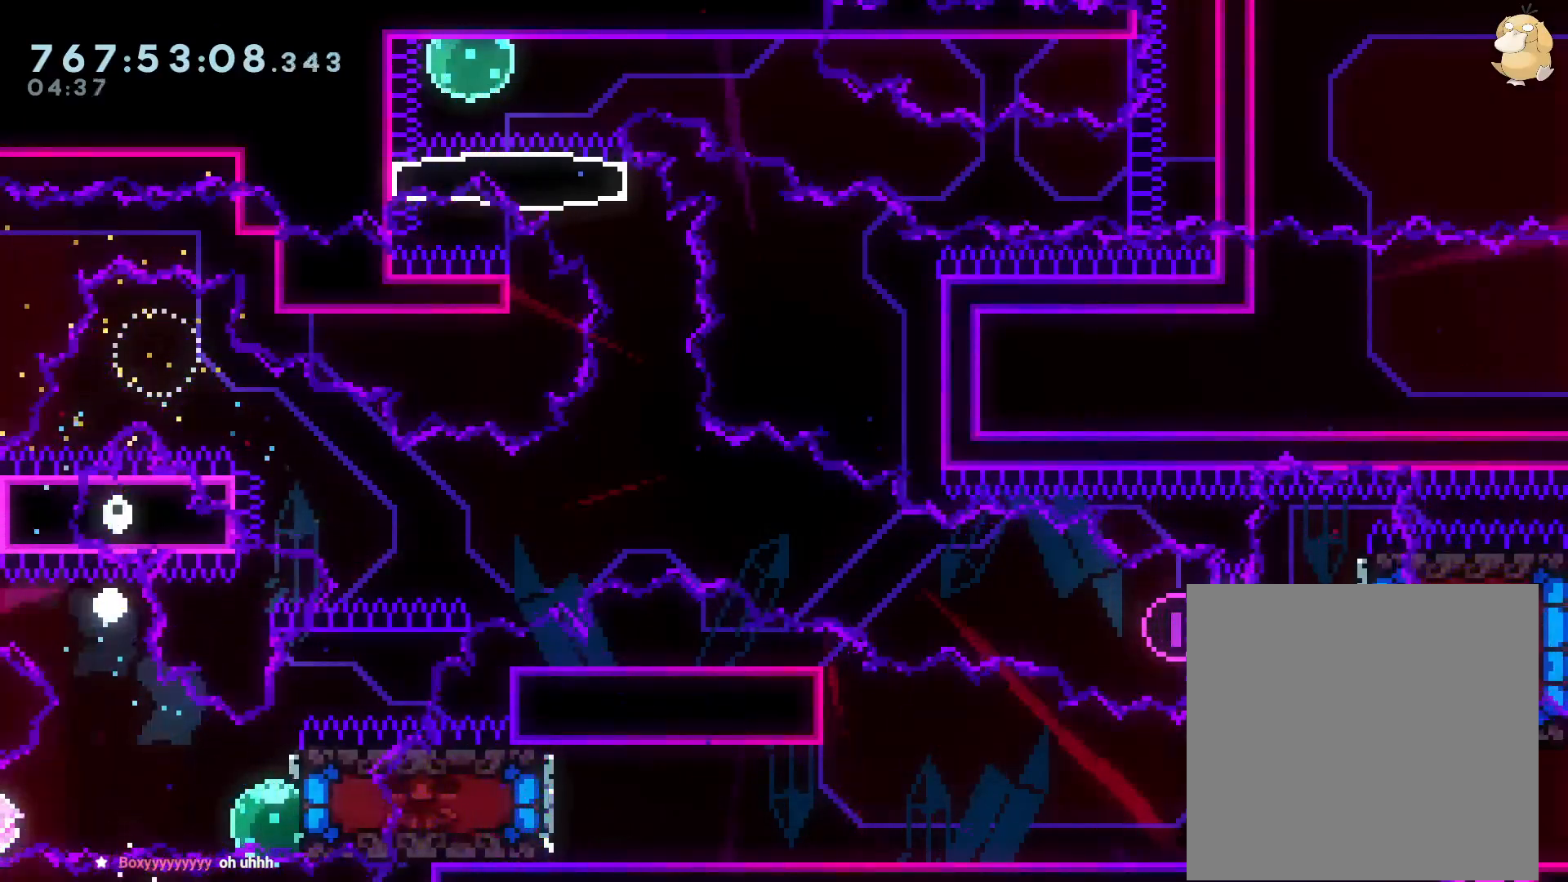
{"dt_ms": 1000, "buttons": ["DPAD_DOWN", "DPAD_RIGHT"], "left_stick": "center", "right_stick": "center"}
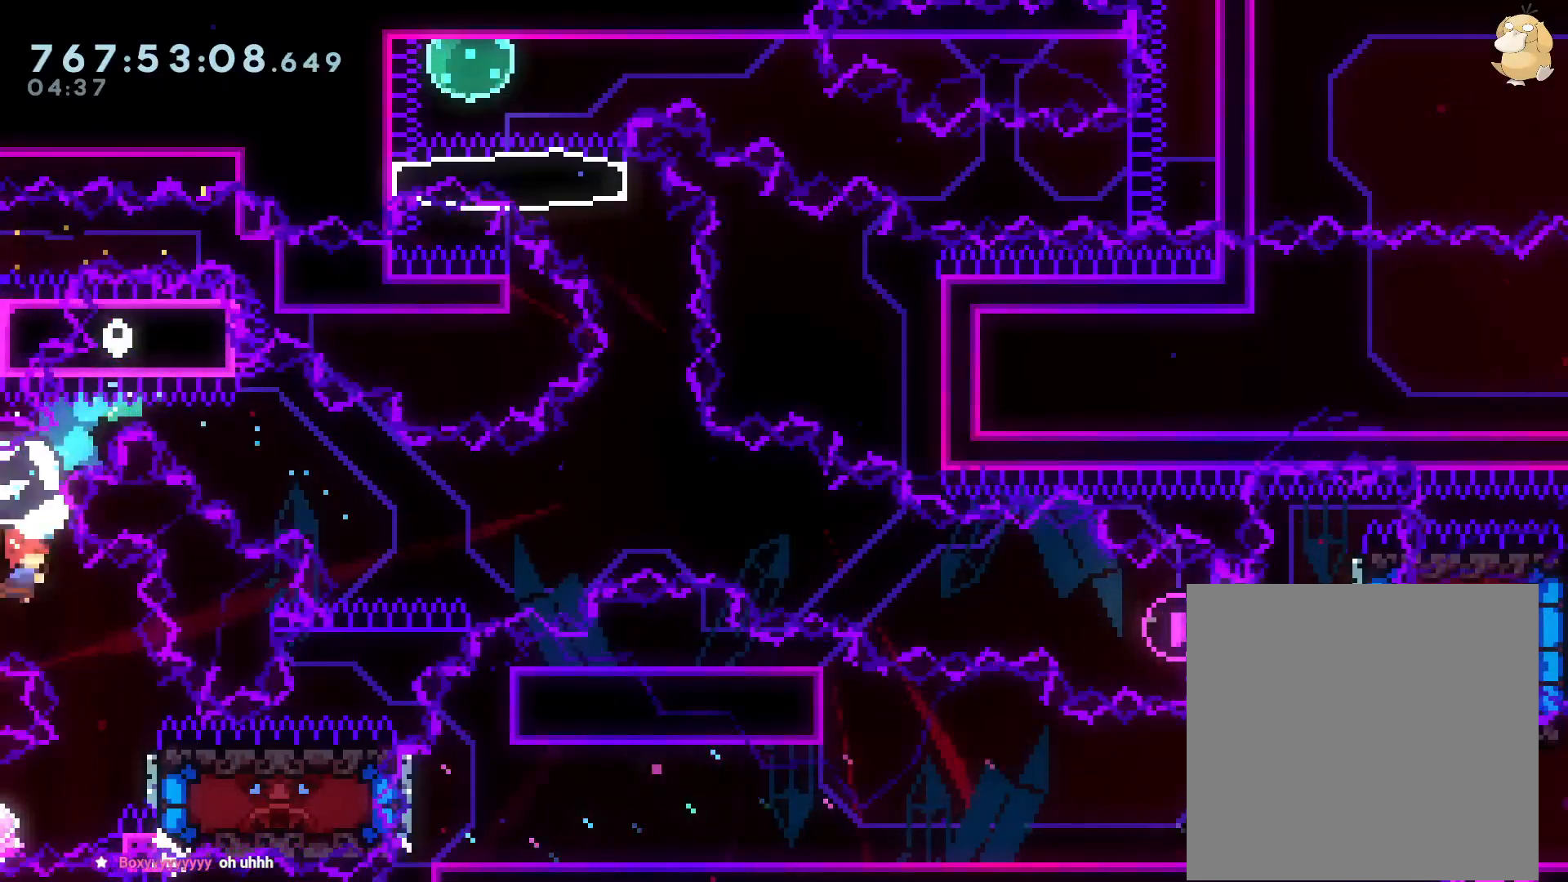
{"dt_ms": 500, "buttons": ["DPAD_LEFT"], "left_stick": "center", "right_stick": "center", "events": [[50, "Y", "down"], [233, "DPAD_RIGHT", "up"], [233, "Y", "up"], [250, "DPAD_DOWN", "up"], [317, "DPAD_LEFT", "down"]]}
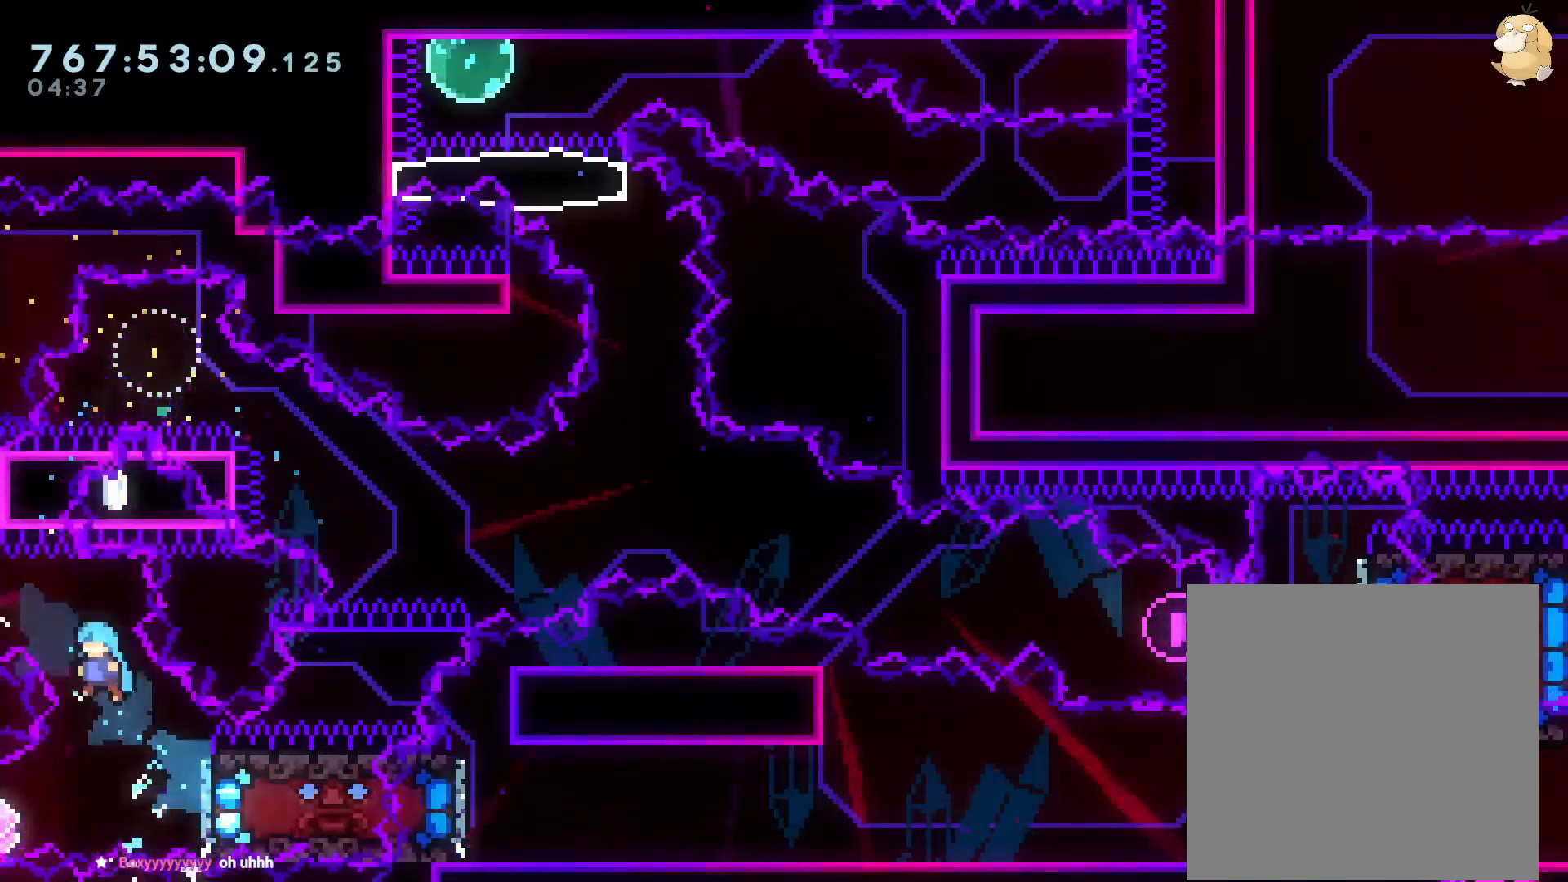
{"dt_ms": 500, "buttons": ["DPAD_LEFT"], "left_stick": "center", "right_stick": "center", "events": [[17, "DPAD_LEFT", "up"], [383, "DPAD_LEFT", "down"]]}
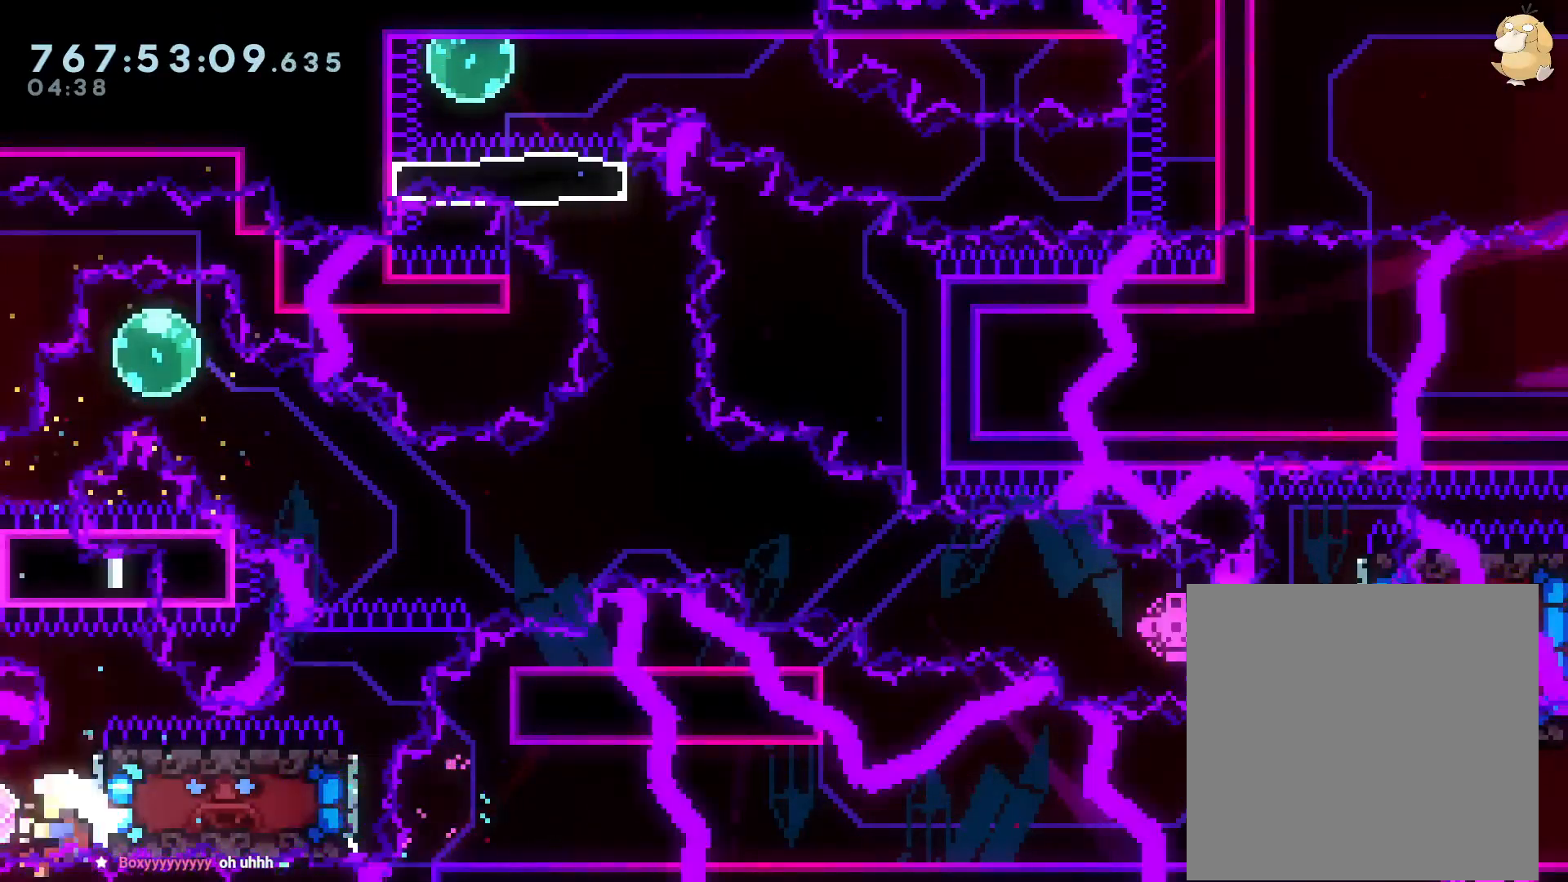
{"dt_ms": 500, "buttons": ["A"], "left_stick": "center", "right_stick": "center", "events": [[283, "DPAD_LEFT", "up"], [317, "Y", "down"], [400, "A", "down"], [400, "R2", "down"], [400, "Y", "up"], [450, "R2", "up"]]}
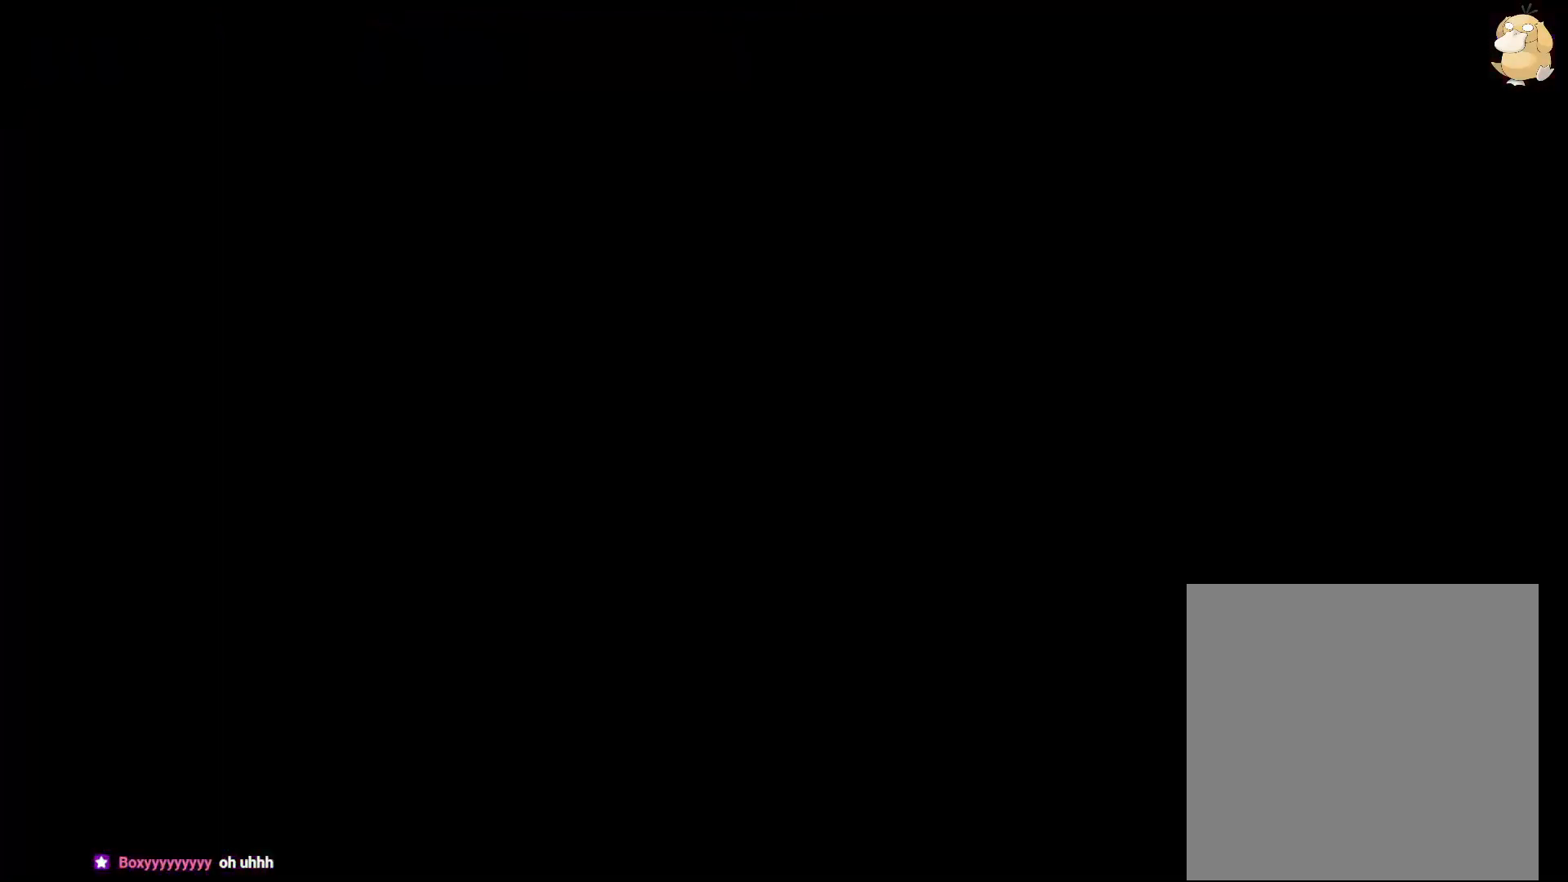
{"dt_ms": 1000, "buttons": [], "left_stick": "center", "right_stick": "center"}
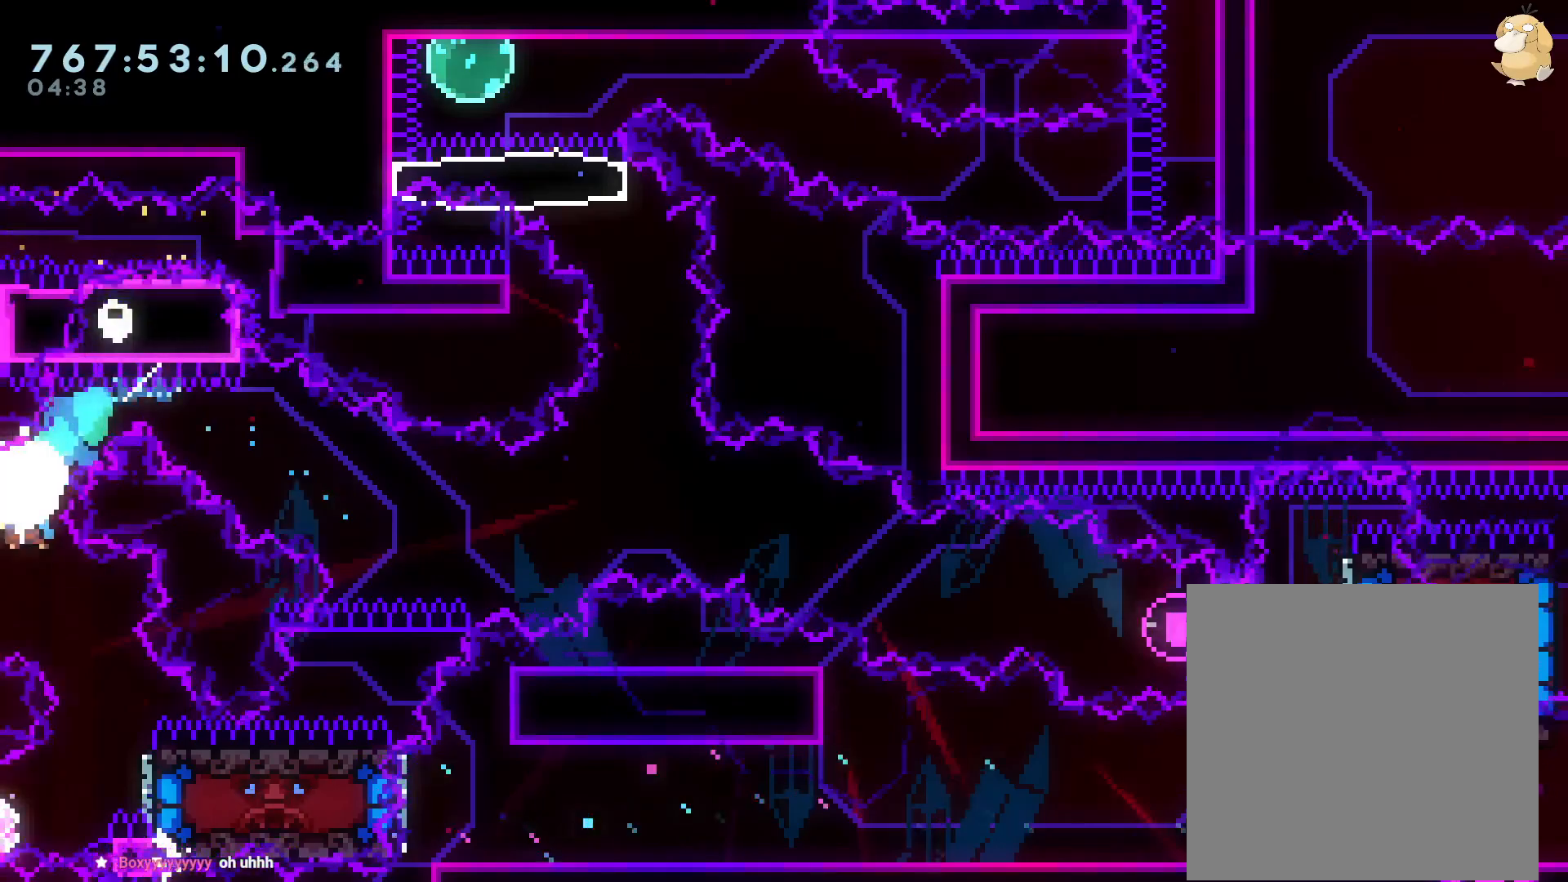
{"dt_ms": 500, "buttons": [], "left_stick": "center", "right_stick": "center", "events": [[17, "DPAD_DOWN", "down"], [33, "DPAD_RIGHT", "down"], [50, "Y", "down"], [200, "DPAD_DOWN", "up"], [200, "DPAD_RIGHT", "up"], [200, "Y", "up"]]}
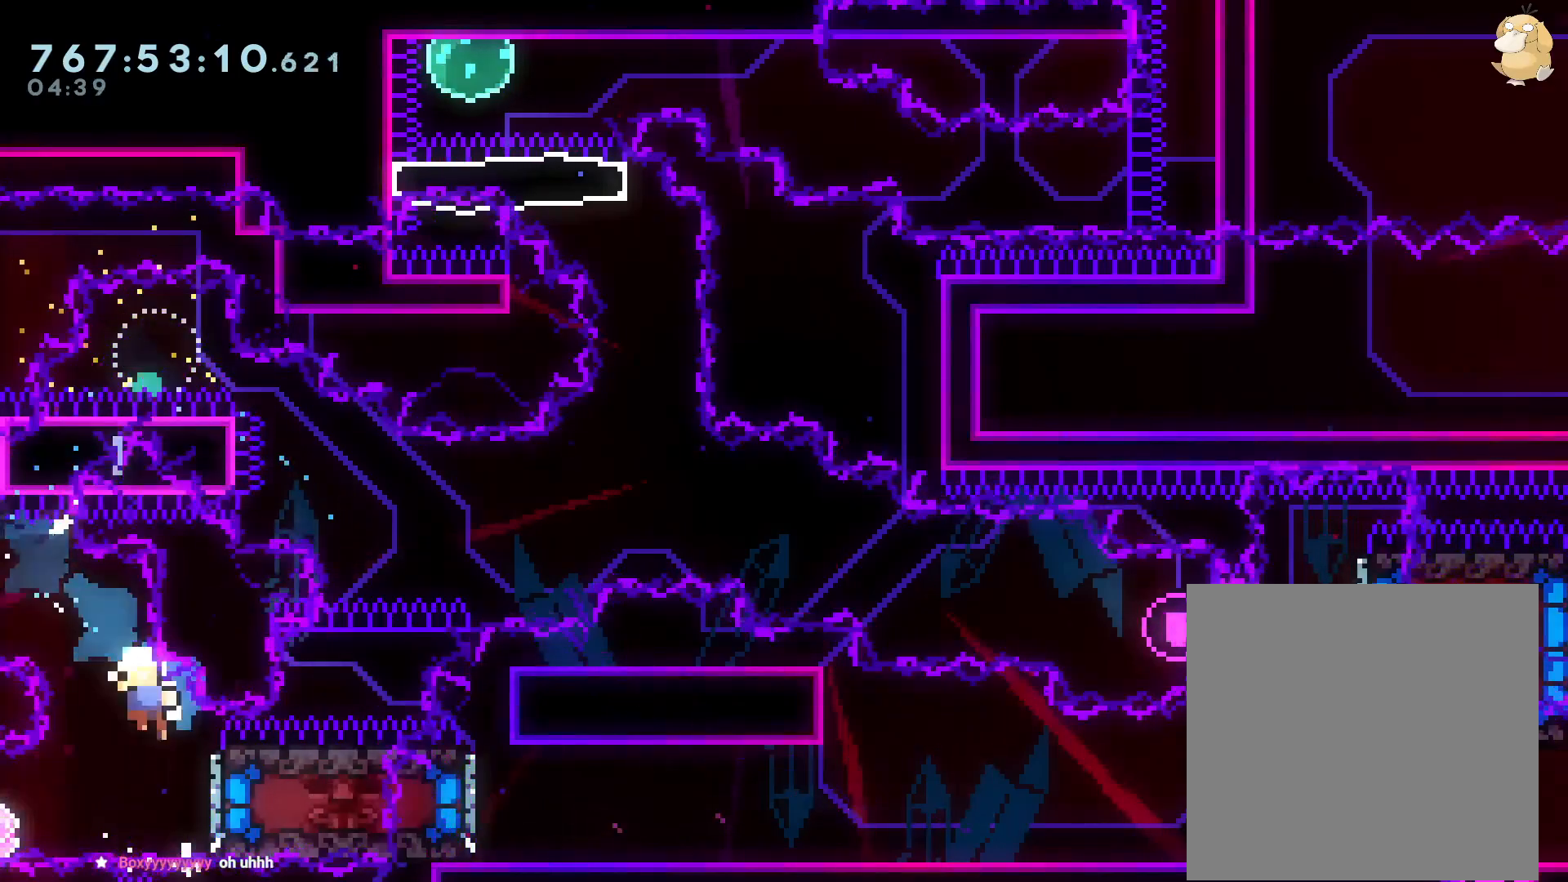
{"dt_ms": 500, "buttons": ["R2"], "left_stick": "center", "right_stick": "center", "events": [[150, "A", "down"], [267, "A", "up"], [500, "R2", "down"]]}
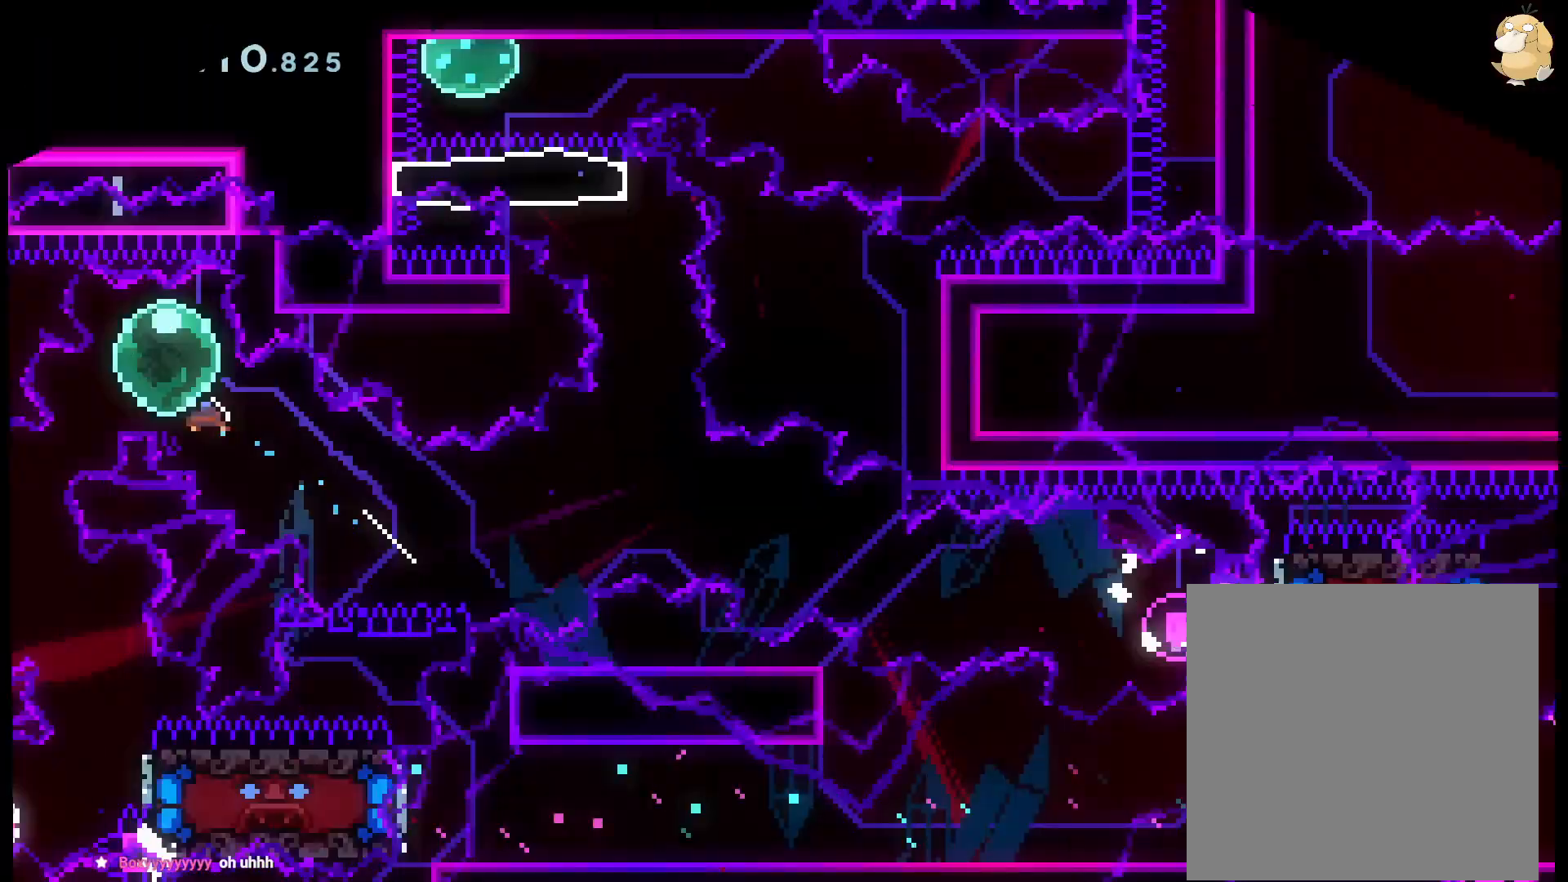
{"dt_ms": 500, "buttons": [], "left_stick": "center", "right_stick": "center", "events": [[133, "DPAD_DOWN", "down"], [133, "DPAD_LEFT", "down"], [183, "Y", "down"], [300, "R2", "up"], [383, "DPAD_DOWN", "up"], [383, "Y", "up"], [417, "DPAD_LEFT", "up"]]}
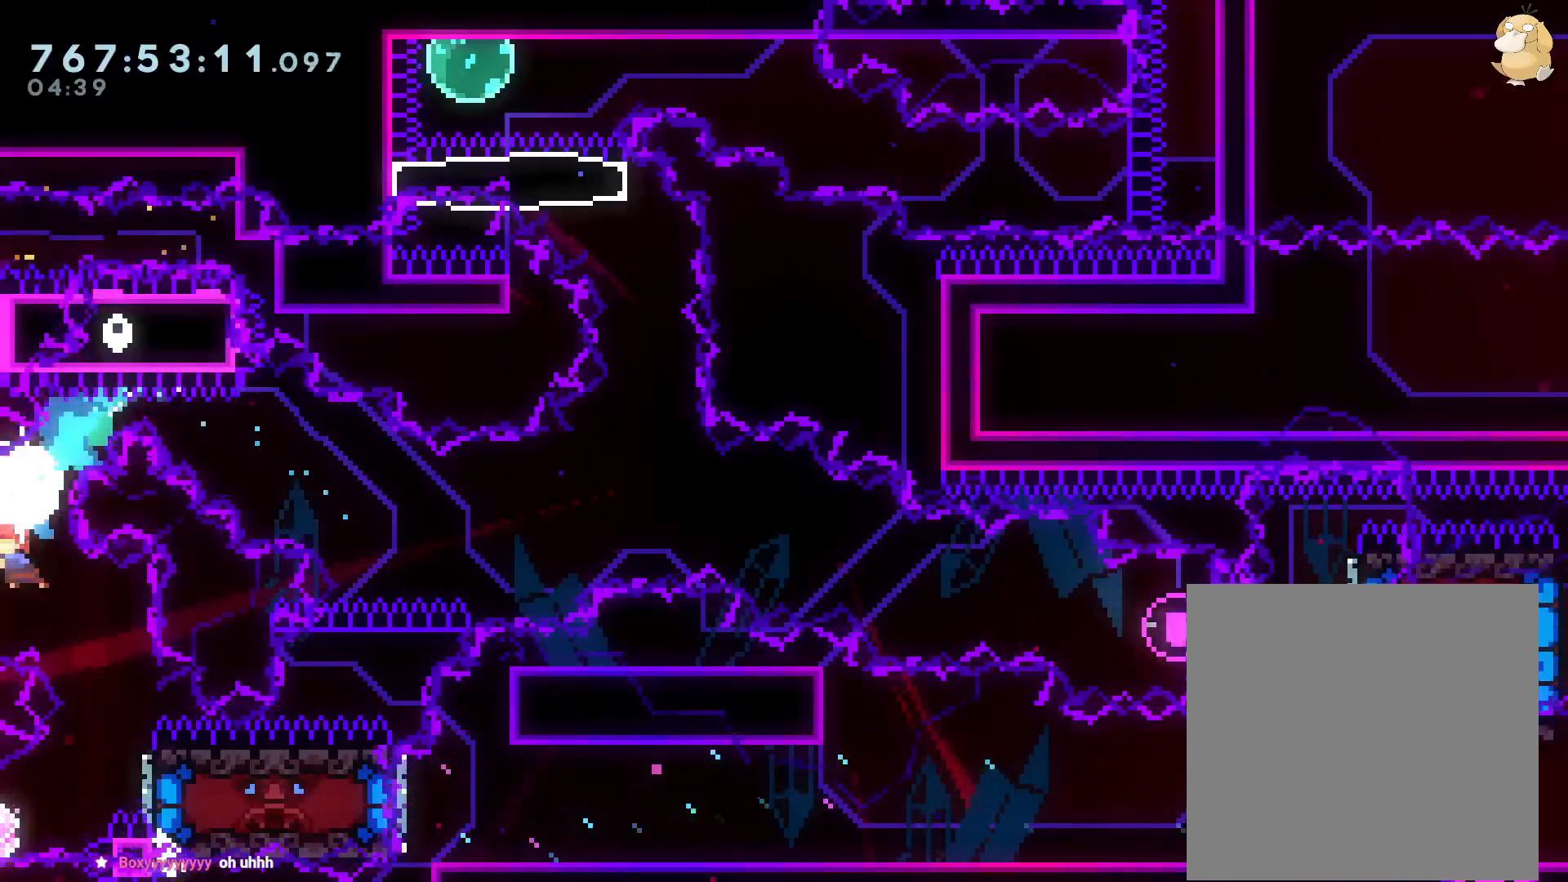
{"dt_ms": 500, "buttons": ["A"], "left_stick": "center", "right_stick": "center", "events": [[33, "DPAD_DOWN", "down"], [33, "DPAD_RIGHT", "down"], [117, "Y", "down"], [300, "DPAD_DOWN", "up"], [317, "DPAD_RIGHT", "up"], [333, "Y", "up"], [483, "A", "down"]]}
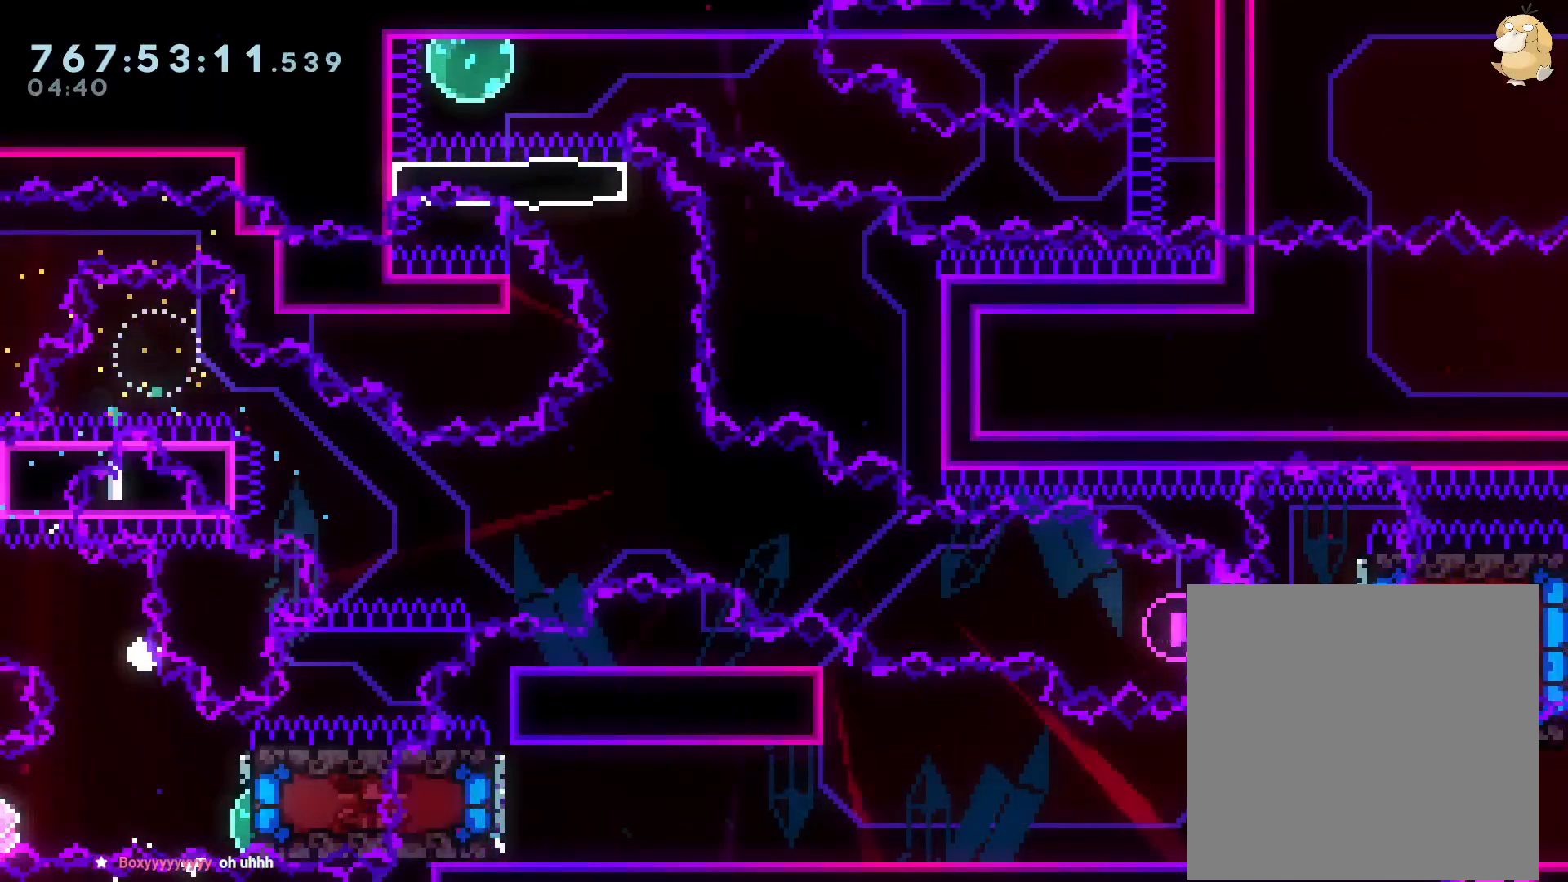
{"dt_ms": 500, "buttons": ["R2", "DPAD_DOWN", "DPAD_LEFT"], "left_stick": "center", "right_stick": "center", "events": [[150, "A", "up"], [333, "R2", "down"], [500, "DPAD_DOWN", "down"], [500, "DPAD_LEFT", "down"]]}
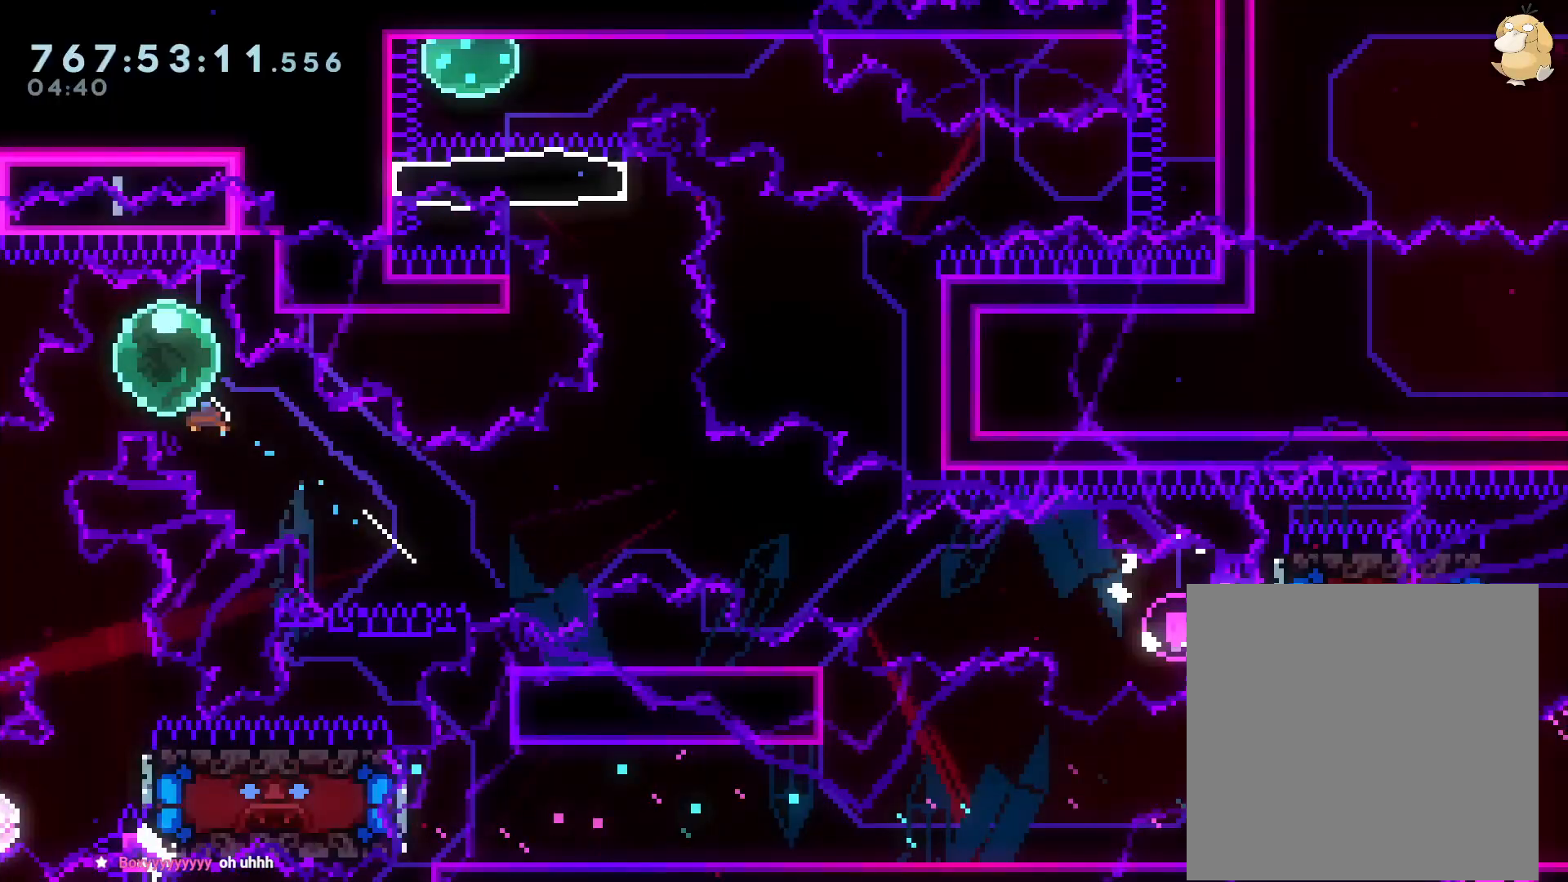
{"dt_ms": 500, "buttons": ["Y", "DPAD_DOWN", "DPAD_RIGHT"], "left_stick": "center", "right_stick": "center", "events": [[67, "Y", "down"], [83, "R2", "up"], [250, "DPAD_DOWN", "up"], [267, "DPAD_LEFT", "up"], [267, "Y", "up"], [400, "DPAD_RIGHT", "down"], [417, "DPAD_DOWN", "down"], [450, "Y", "down"]]}
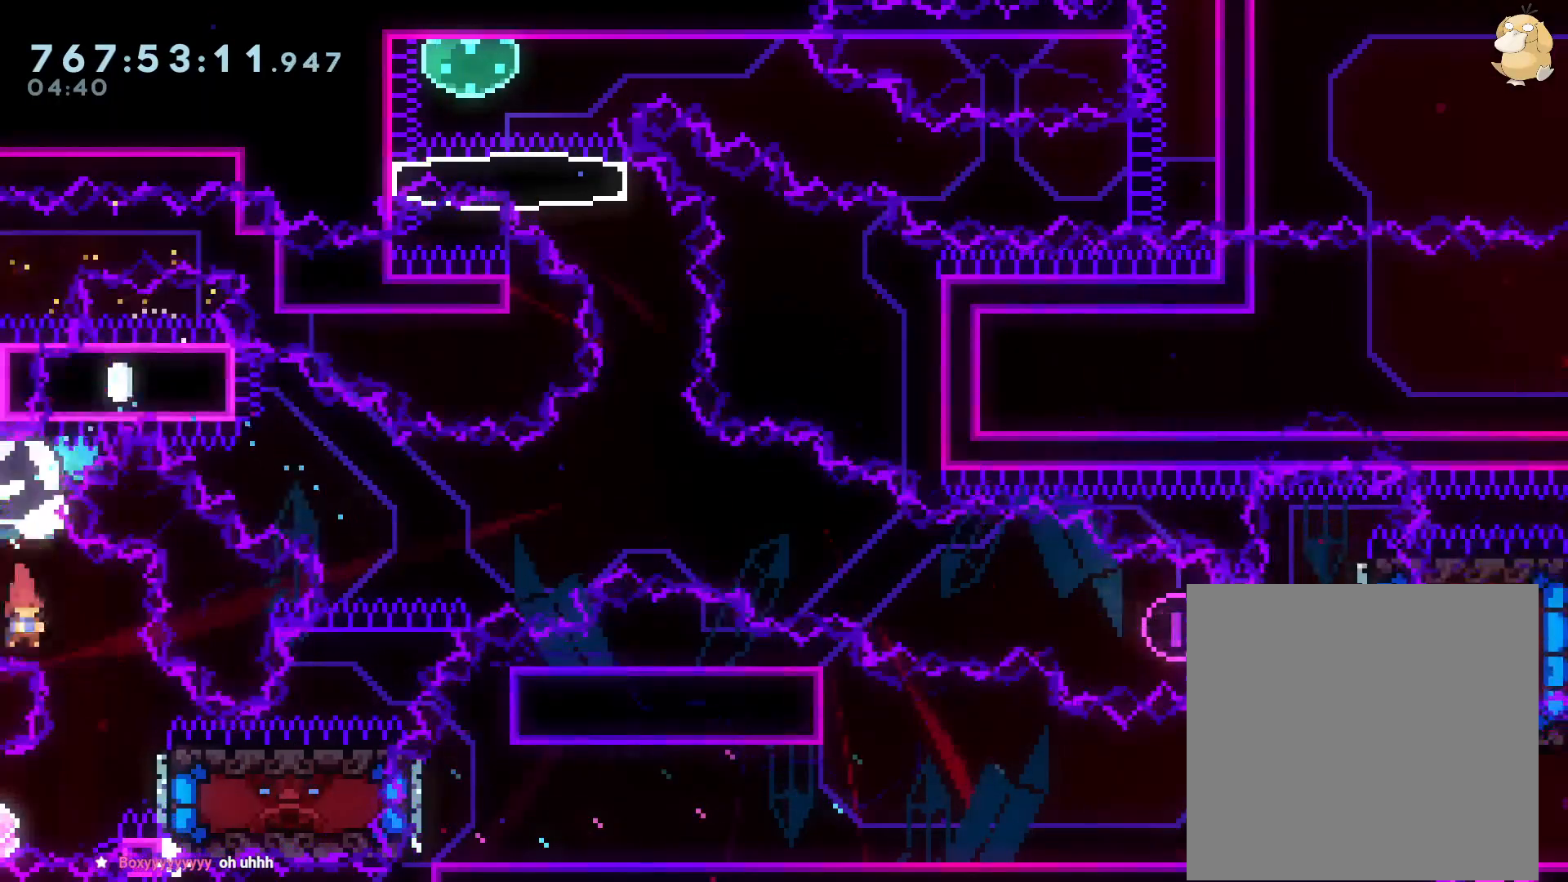
{"dt_ms": 500, "buttons": [], "left_stick": "center", "right_stick": "center", "events": [[100, "DPAD_DOWN", "up"], [100, "DPAD_RIGHT", "up"], [100, "Y", "up"], [233, "DPAD_RIGHT", "down"], [317, "DPAD_RIGHT", "up"], [383, "DPAD_LEFT", "down"], [500, "DPAD_LEFT", "up"]]}
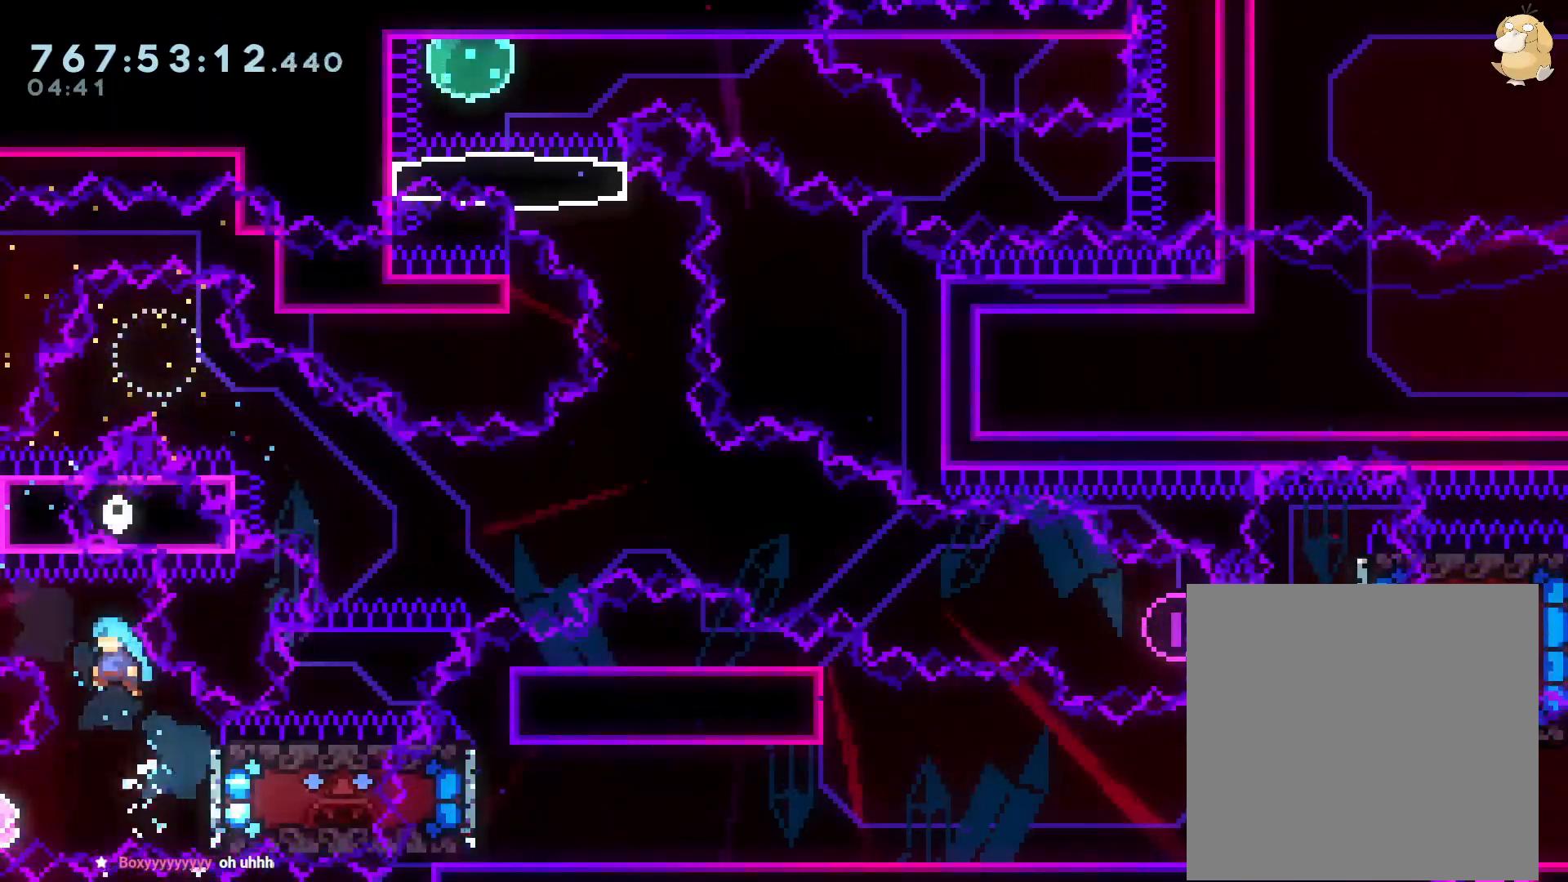
{"dt_ms": 500, "buttons": ["DPAD_LEFT"], "left_stick": "center", "right_stick": "center", "events": [[167, "DPAD_RIGHT", "down"], [433, "B", "down"], [450, "B", "up"], [450, "DPAD_LEFT", "down"], [450, "DPAD_RIGHT", "up"]]}
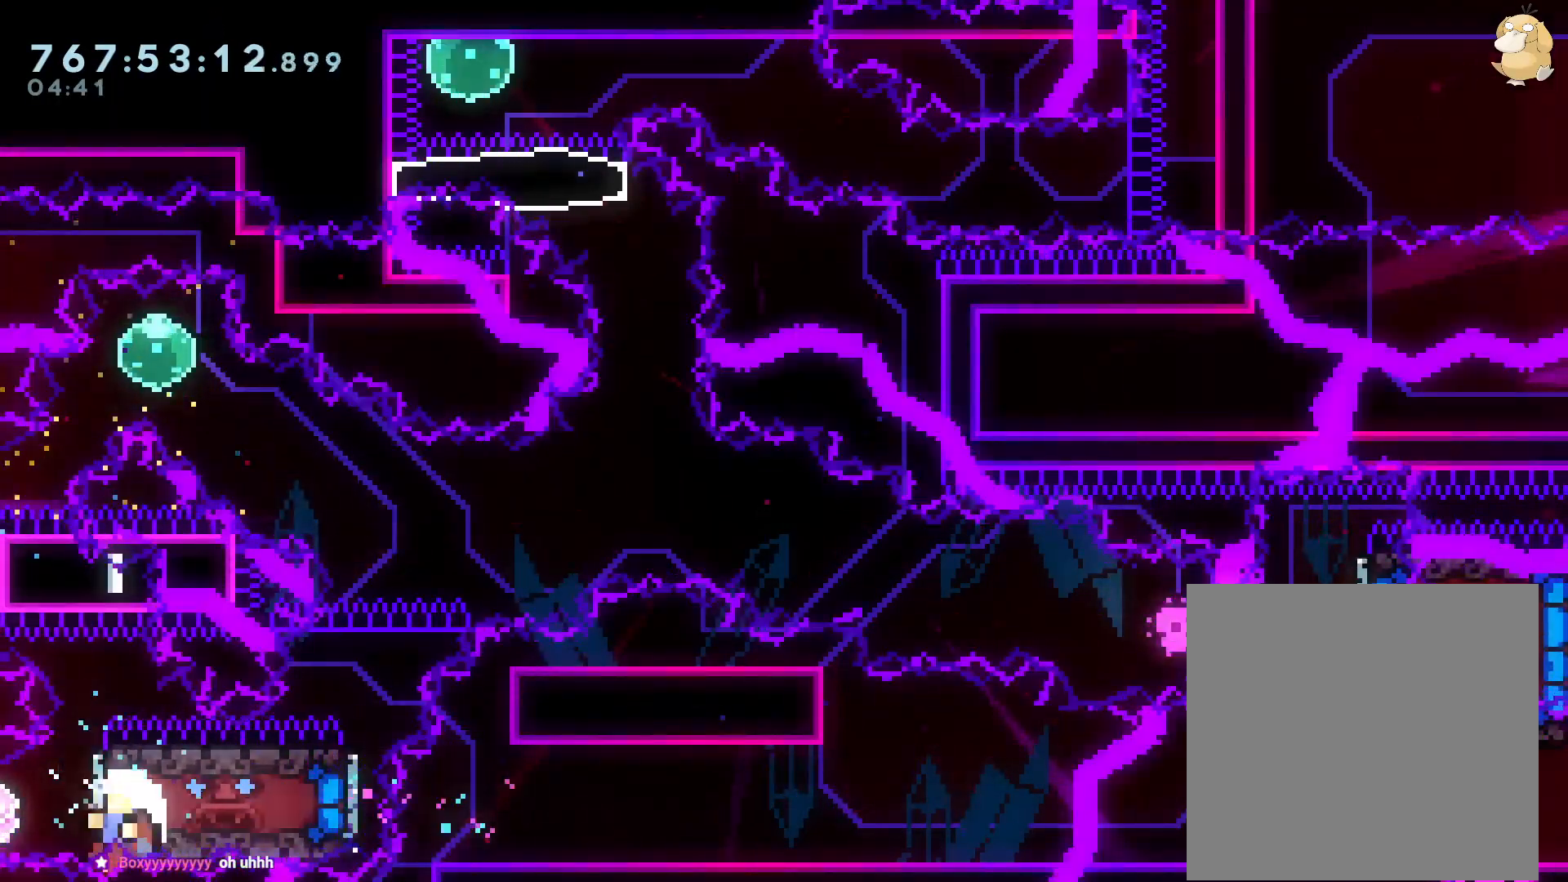
{"dt_ms": 500, "buttons": [], "left_stick": "center", "right_stick": "center", "events": [[250, "A", "down"], [283, "DPAD_LEFT", "up"], [383, "A", "up"]]}
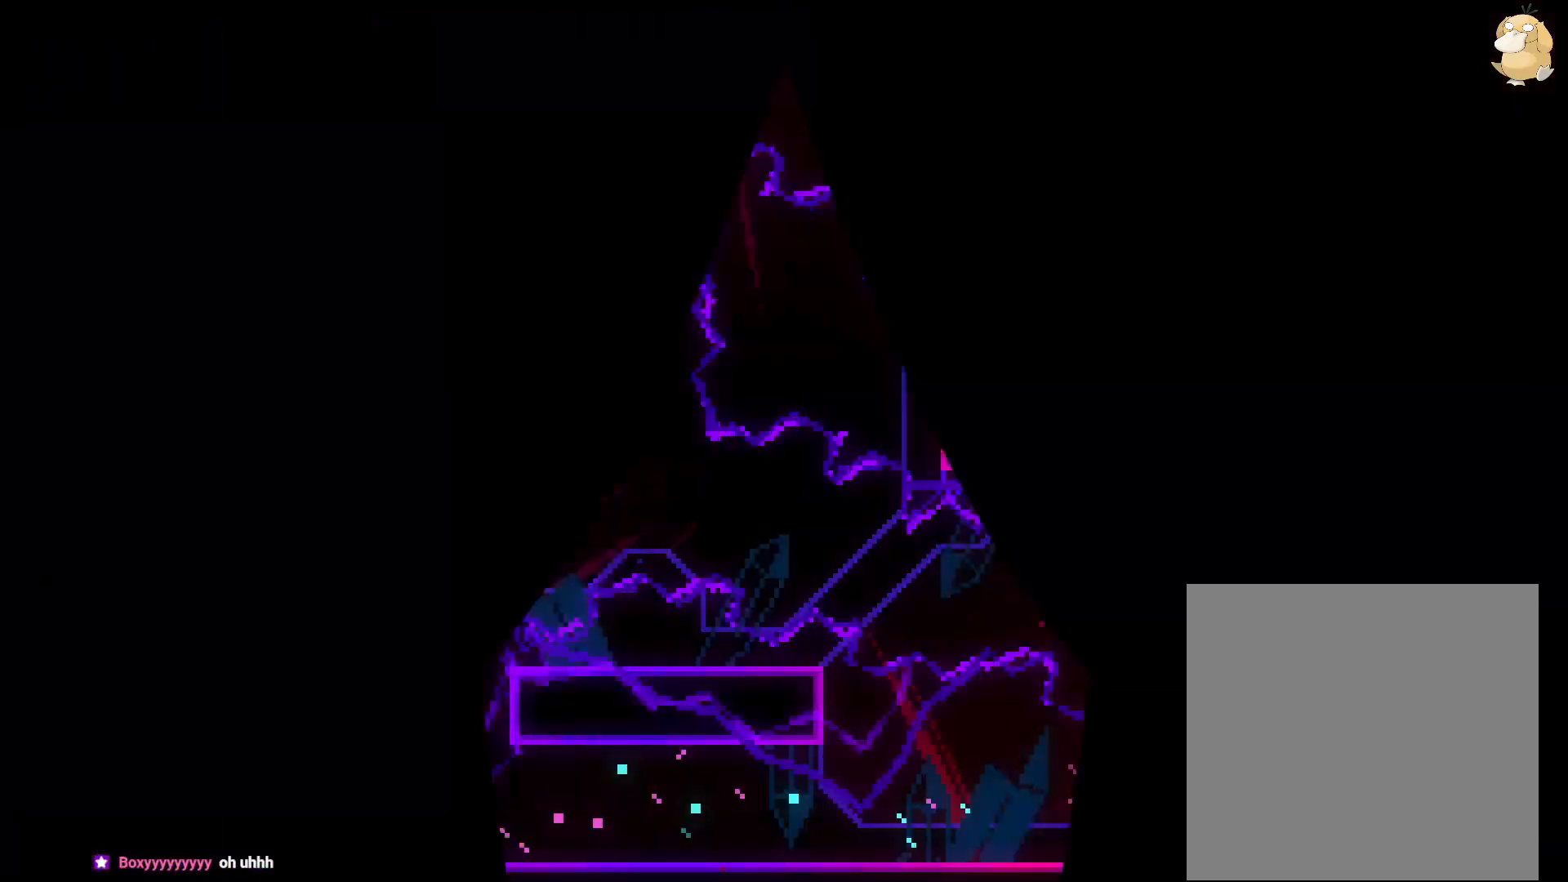
{"dt_ms": 500, "buttons": ["Y", "DPAD_DOWN", "DPAD_LEFT"], "left_stick": "center", "right_stick": "center", "events": [[117, "R2", "down"], [333, "DPAD_LEFT", "down"], [367, "DPAD_DOWN", "down"], [417, "R2", "up"], [433, "Y", "down"]]}
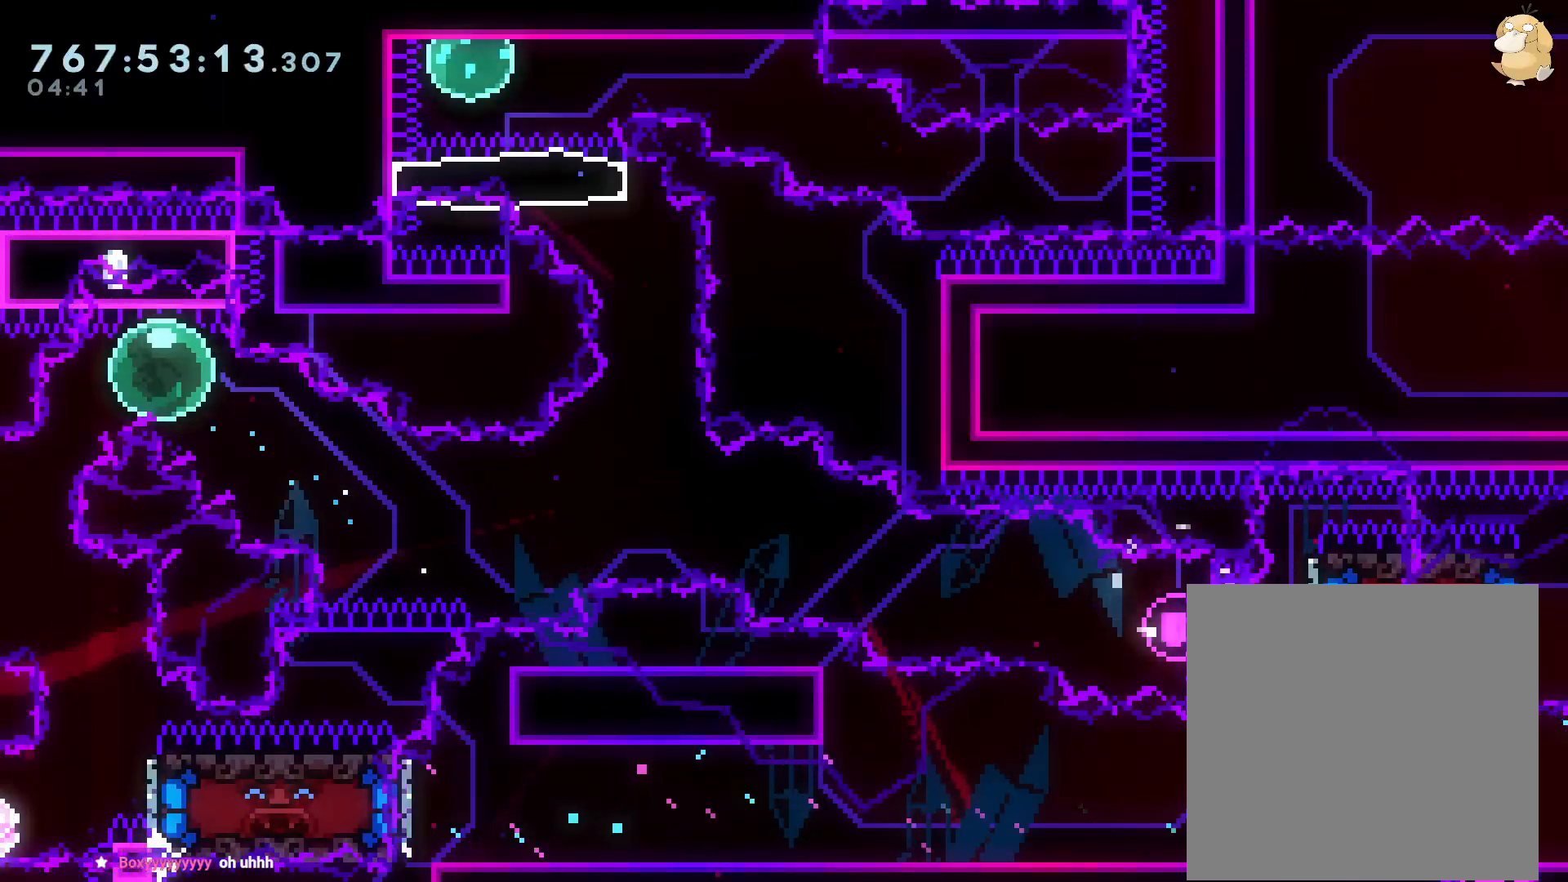
{"dt_ms": 500, "buttons": ["DPAD_DOWN", "DPAD_RIGHT"], "left_stick": "center", "right_stick": "center", "events": [[117, "DPAD_DOWN", "up"], [117, "Y", "up"], [133, "DPAD_LEFT", "up"], [300, "DPAD_RIGHT", "down"], [383, "DPAD_DOWN", "down"], [383, "Y", "down"], [400, "DPAD_DOWN", "up"], [483, "Y", "up"], [500, "DPAD_DOWN", "down"]]}
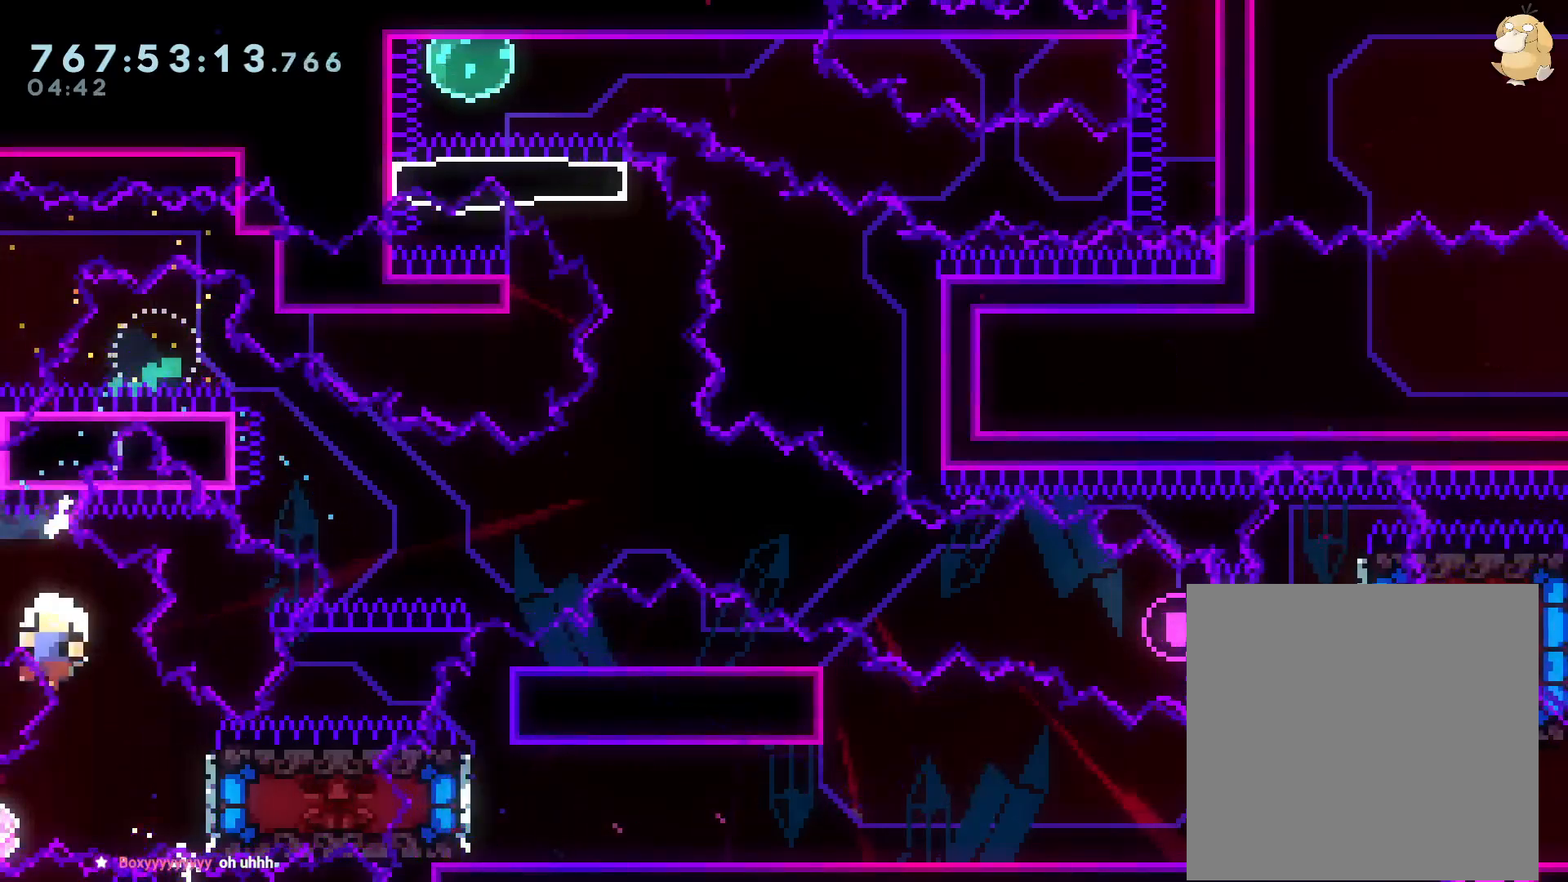
{"dt_ms": 500, "buttons": [], "left_stick": "center", "right_stick": "center", "events": [[67, "DPAD_DOWN", "up"], [117, "DPAD_RIGHT", "up"], [183, "B", "down"], [200, "A", "down"], [217, "B", "up"], [333, "A", "up"]]}
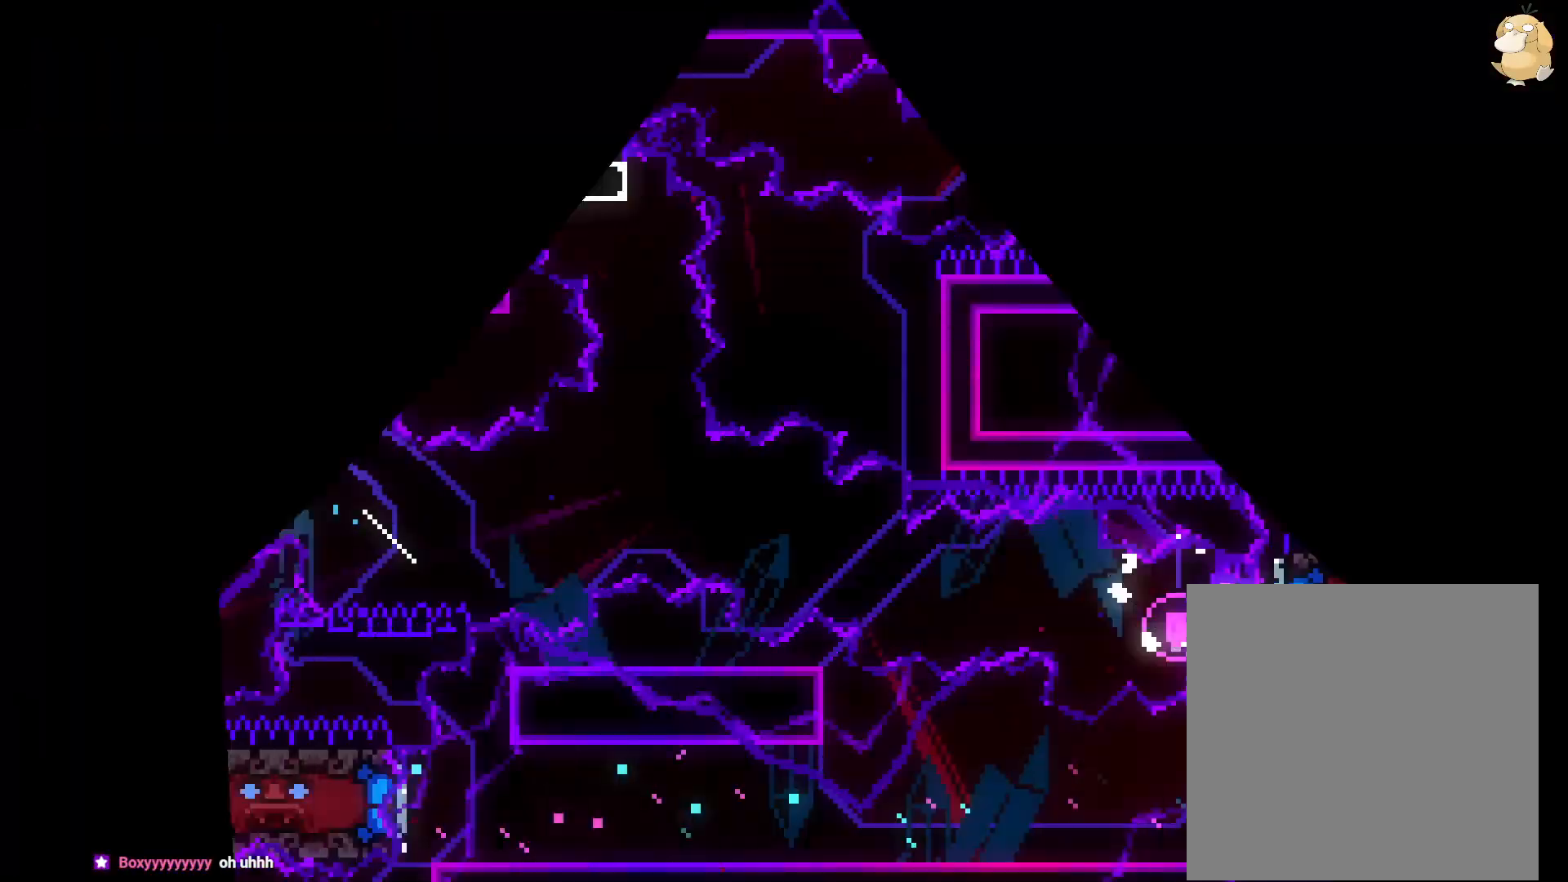
{"dt_ms": 500, "buttons": ["DPAD_DOWN", "DPAD_LEFT"], "left_stick": "center", "right_stick": "center", "events": [[50, "R2", "down"], [200, "DPAD_DOWN", "down"], [200, "DPAD_LEFT", "down"], [300, "R2", "up"], [317, "Y", "down"], [333, "L2", "down"], [400, "L2", "up"], [467, "Y", "up"]]}
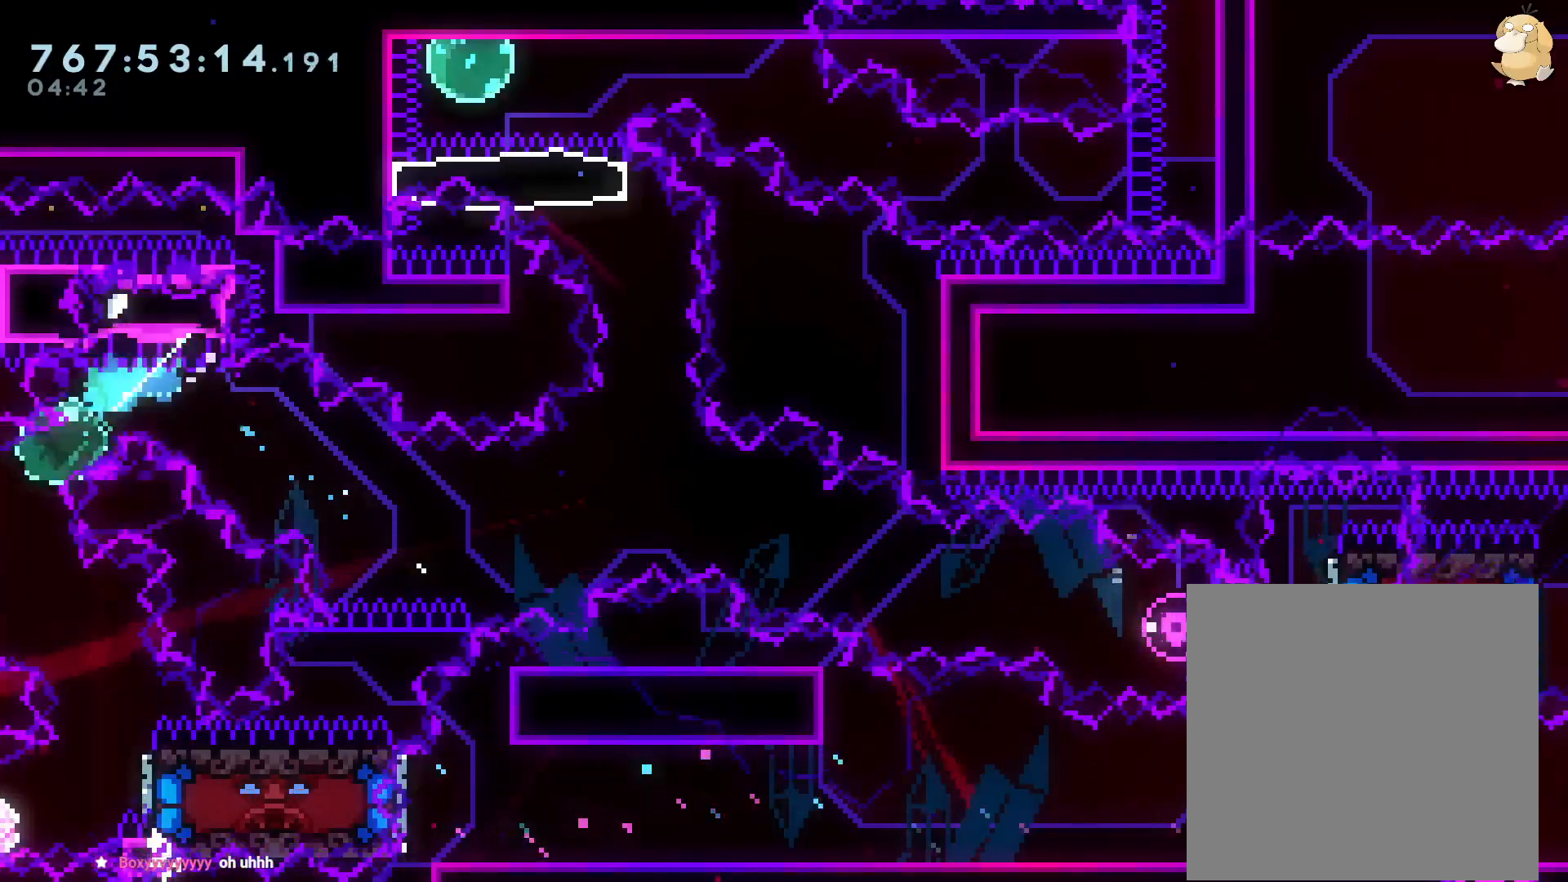
{"dt_ms": 500, "buttons": [], "left_stick": "center", "right_stick": "center", "events": [[33, "DPAD_DOWN", "up"], [33, "DPAD_LEFT", "up"], [117, "DPAD_DOWN", "down"], [117, "DPAD_RIGHT", "down"], [167, "Y", "down"], [300, "Y", "up"], [367, "DPAD_DOWN", "up"], [367, "DPAD_RIGHT", "up"]]}
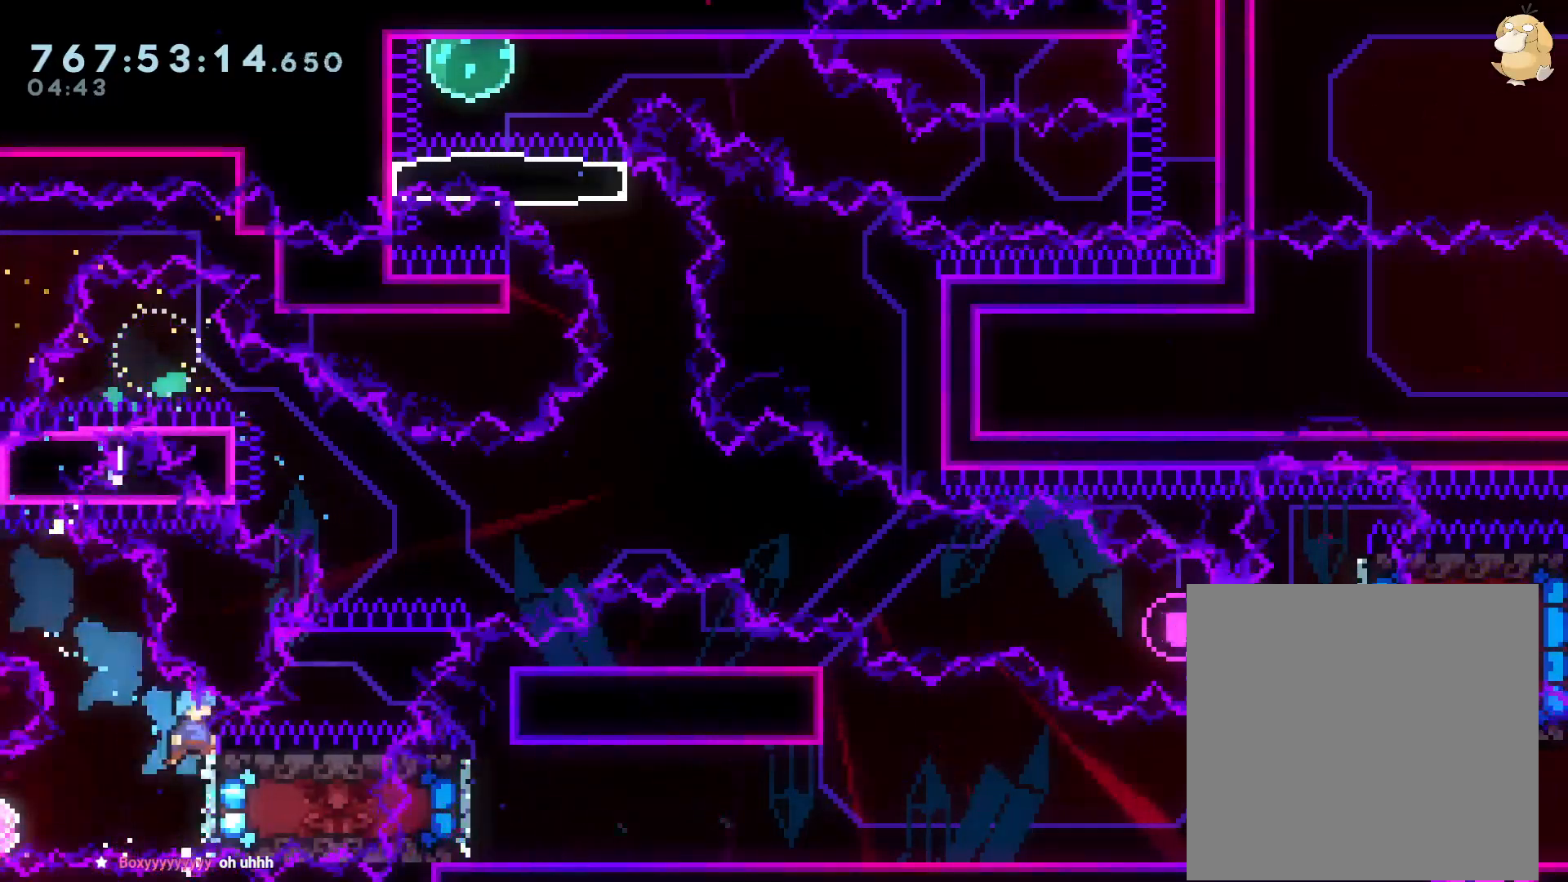
{"dt_ms": 500, "buttons": ["A"], "left_stick": "center", "right_stick": "center", "events": [[467, "A", "down"]]}
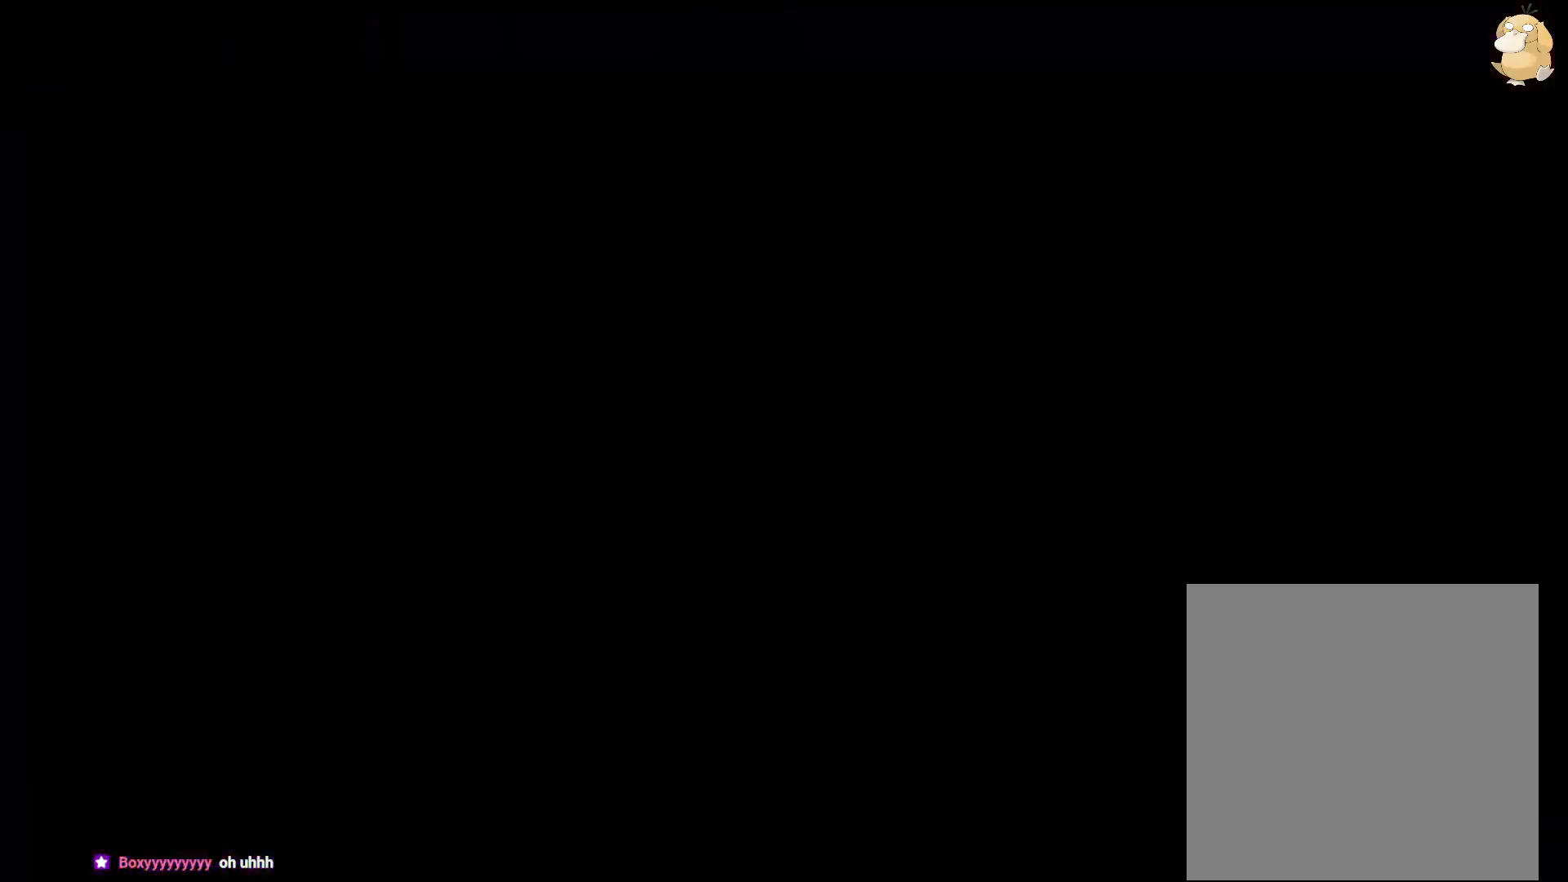
{"dt_ms": 500, "buttons": ["R2", "DPAD_DOWN"], "left_stick": "center", "right_stick": "center", "events": [[83, "A", "up"], [333, "R2", "down"], [500, "DPAD_DOWN", "down"]]}
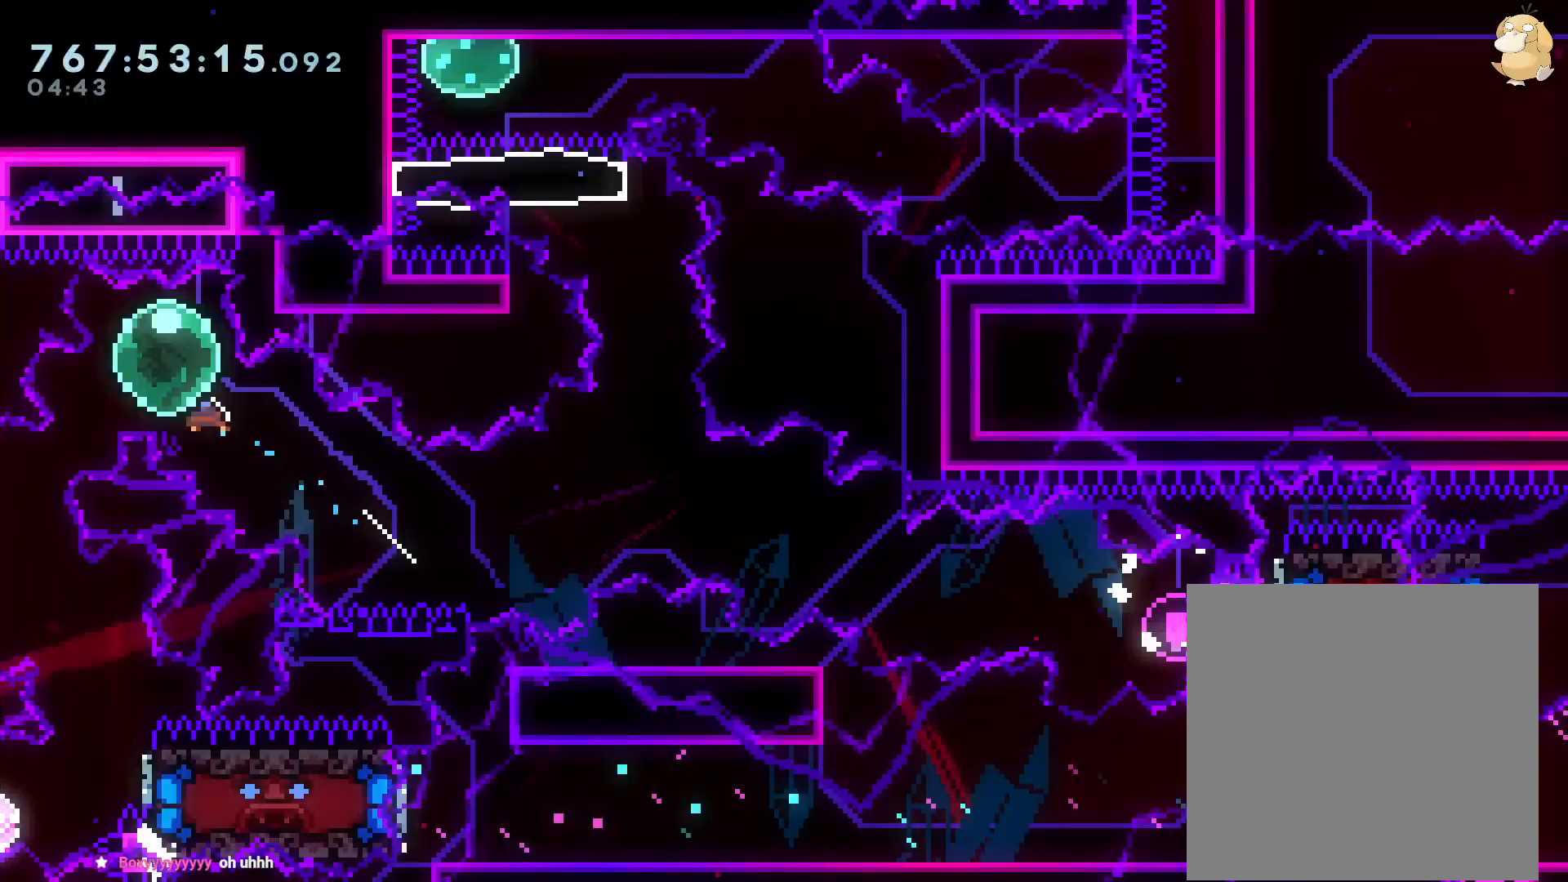
{"dt_ms": 500, "buttons": ["Y", "DPAD_DOWN", "DPAD_RIGHT"], "left_stick": "center", "right_stick": "center", "events": [[17, "DPAD_LEFT", "down"], [33, "R2", "up"], [50, "Y", "down"], [217, "DPAD_DOWN", "up"], [233, "DPAD_LEFT", "up"], [250, "Y", "up"], [367, "DPAD_DOWN", "down"], [367, "DPAD_RIGHT", "down"], [433, "Y", "down"]]}
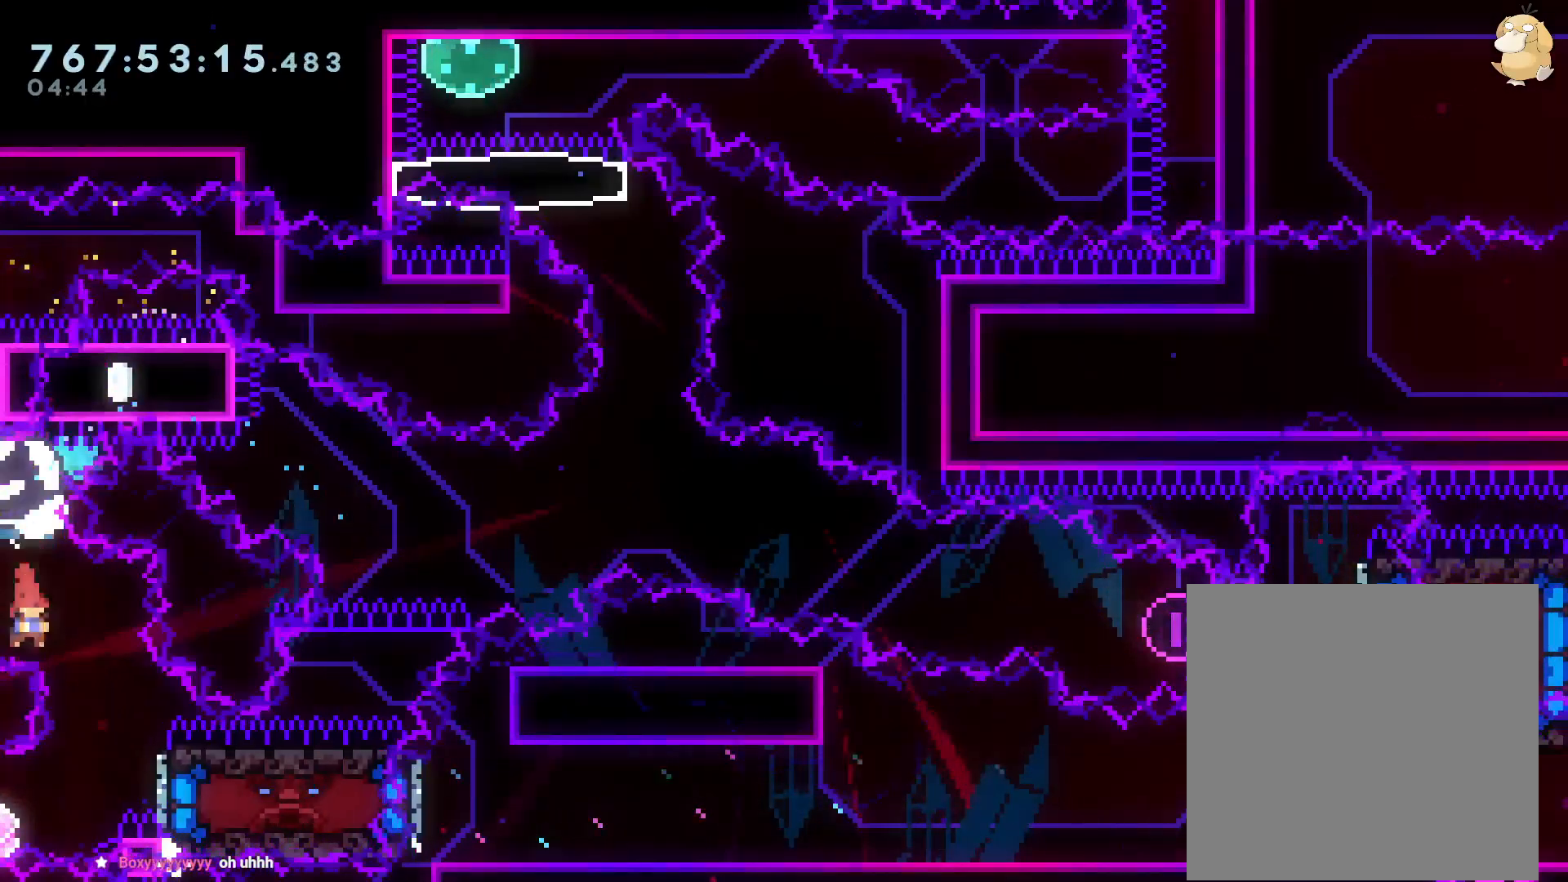
{"dt_ms": 500, "buttons": [], "left_stick": "center", "right_stick": "center", "events": [[100, "Y", "up"], [133, "DPAD_DOWN", "up"], [133, "DPAD_RIGHT", "up"], [217, "DPAD_LEFT", "down"], [383, "DPAD_LEFT", "up"]]}
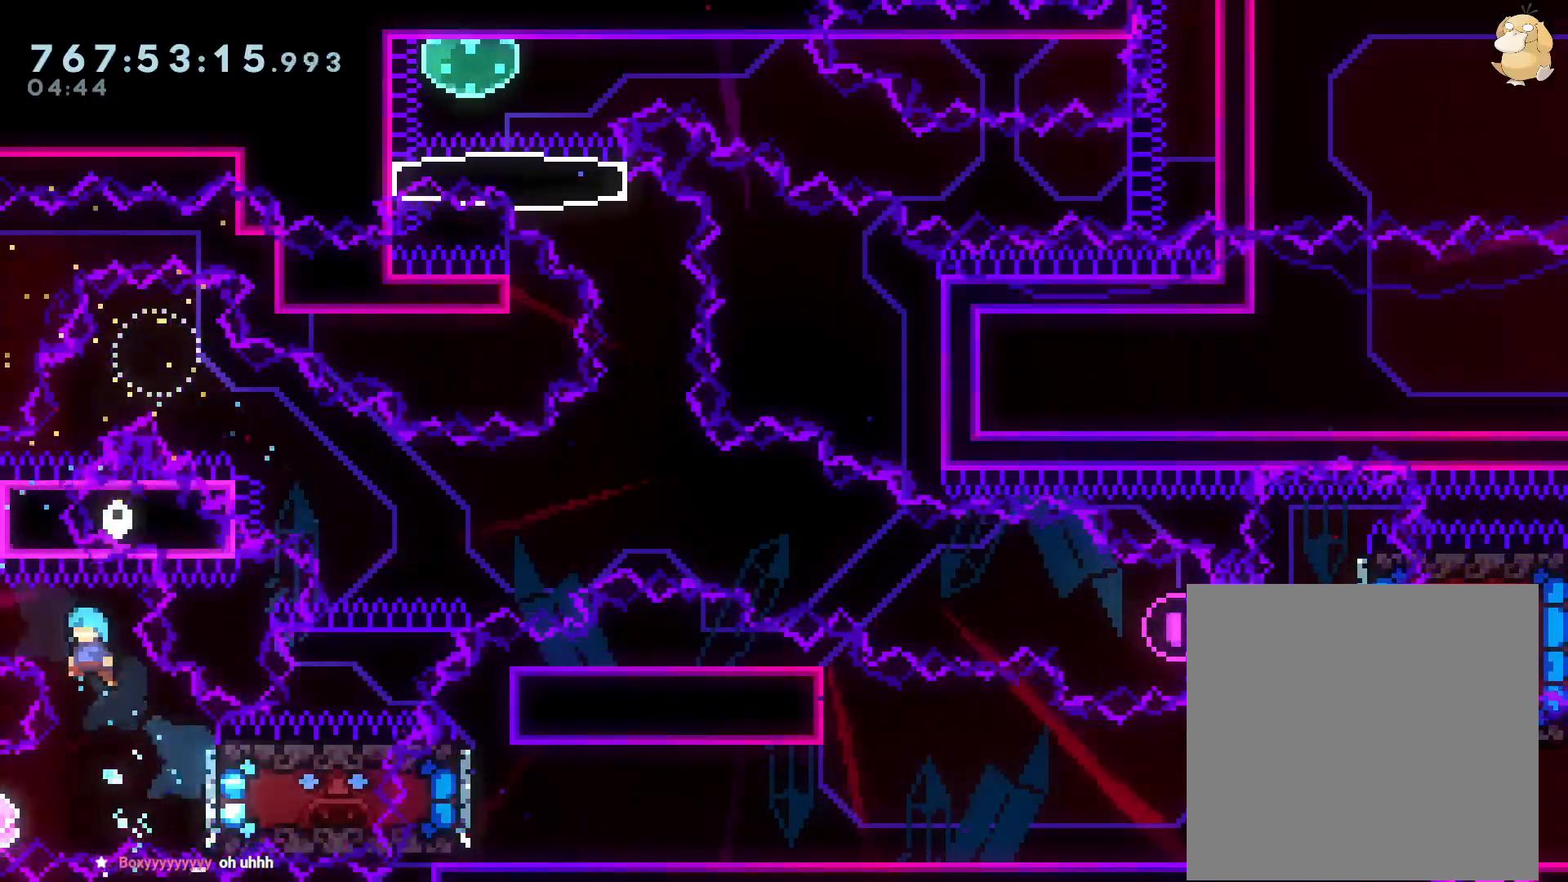
{"dt_ms": 500, "buttons": ["DPAD_LEFT"], "left_stick": "center", "right_stick": "center", "events": [[133, "DPAD_RIGHT", "down"], [317, "DPAD_DOWN", "down"], [350, "DPAD_DOWN", "up"], [350, "DPAD_LEFT", "down"], [350, "DPAD_RIGHT", "up"], [367, "B", "down"], [433, "B", "up"]]}
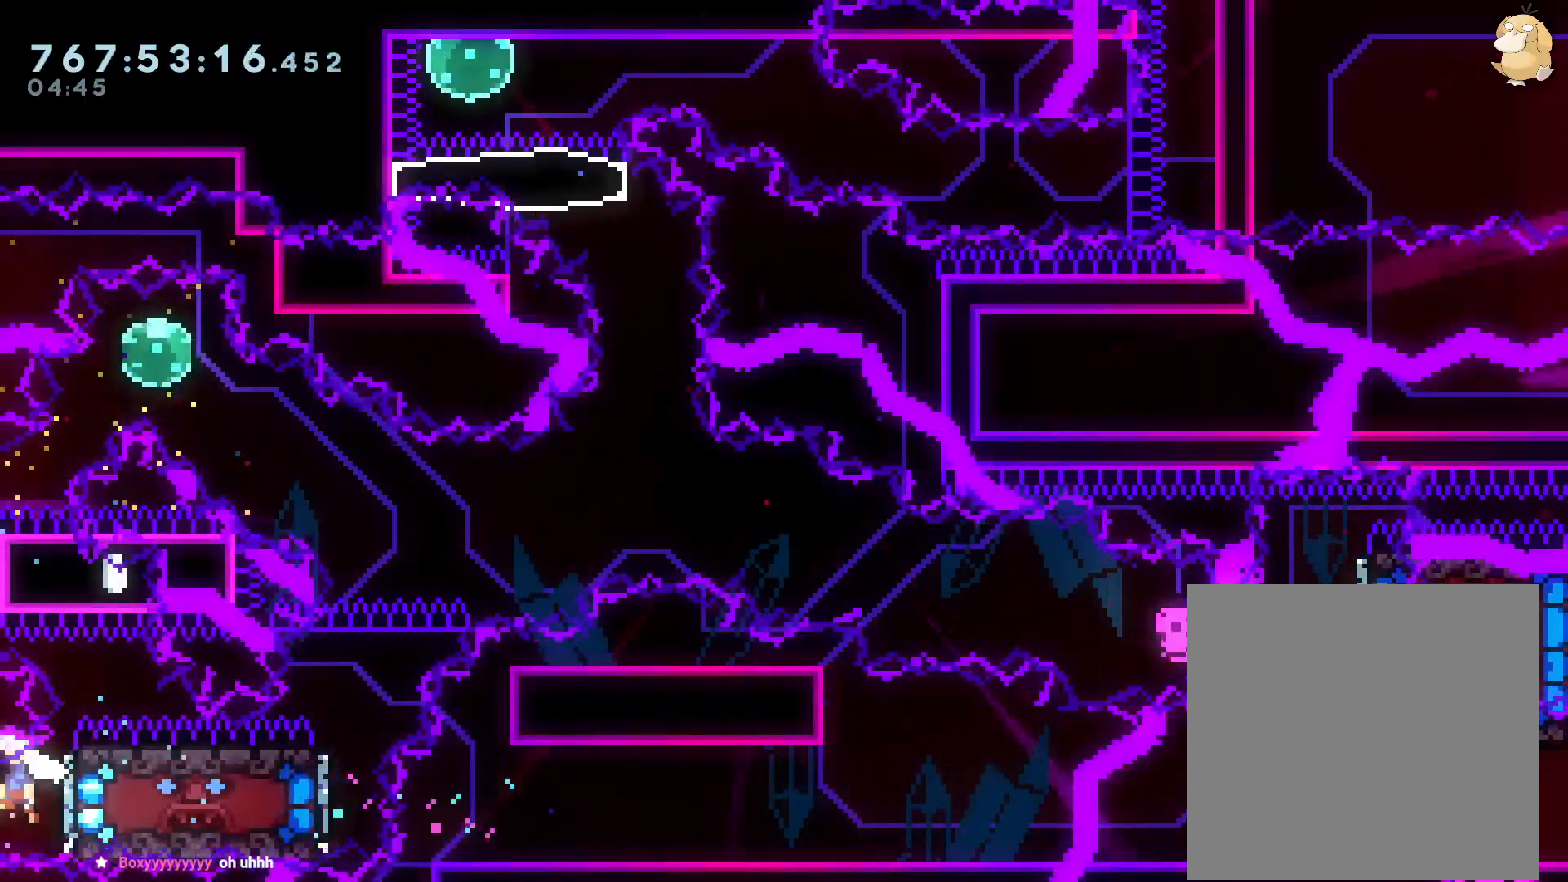
{"dt_ms": 500, "buttons": ["DPAD_LEFT"], "left_stick": "center", "right_stick": "center", "events": [[117, "START", "down"], [233, "START", "up"]]}
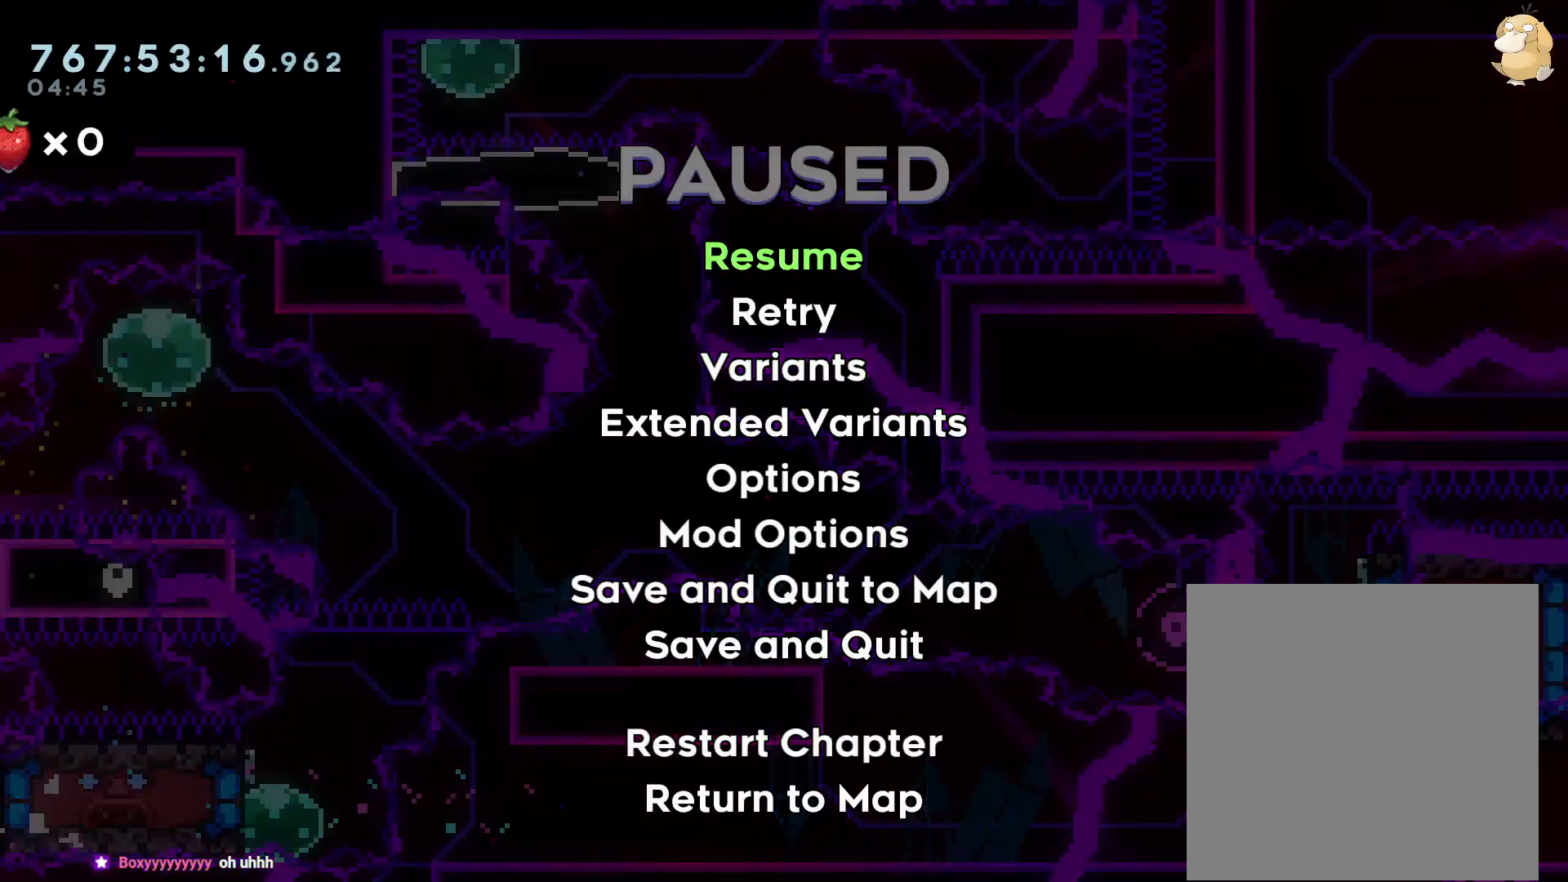
{"dt_ms": 500, "buttons": ["DPAD_LEFT"], "left_stick": "center", "right_stick": "center", "events": [[383, "START", "down"], [500, "START", "up"]]}